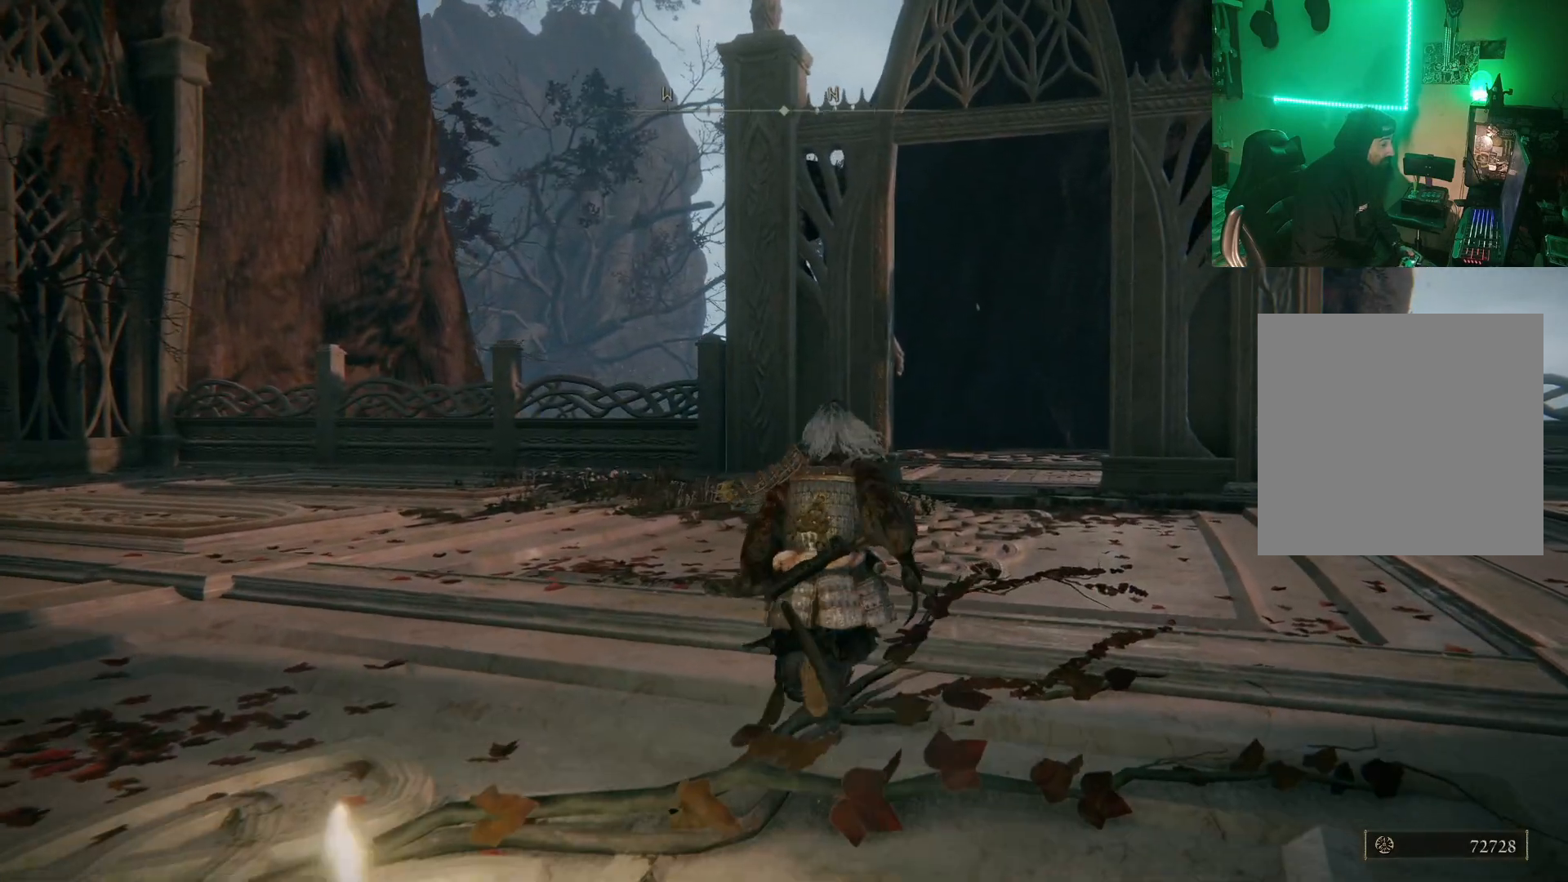
Gameplay with a controller (Xbox layout); each line is a JSON object with the inputs held at the frame after it. "events" lists button and stick changes between this image and that frame as [ms after this image, input, new state], when the widget could be followed in between.
{"buttons": ["B"], "left_stick": "up", "right_stick": "center", "events": []}
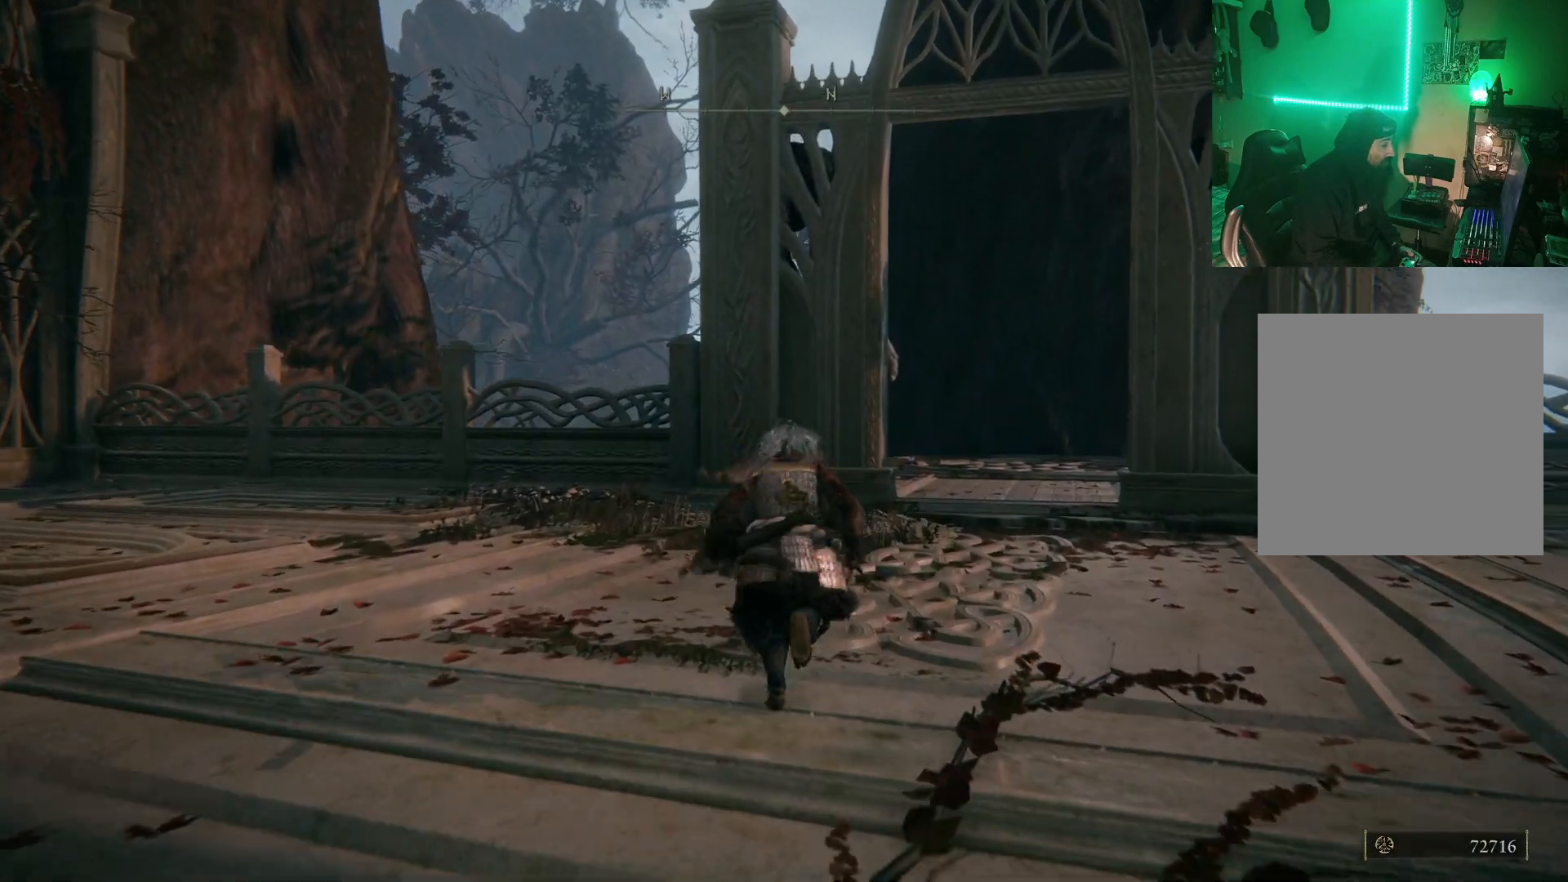
{"buttons": ["B"], "left_stick": "up-right", "right_stick": "center", "events": [[17, "left_stick", "up-right"]]}
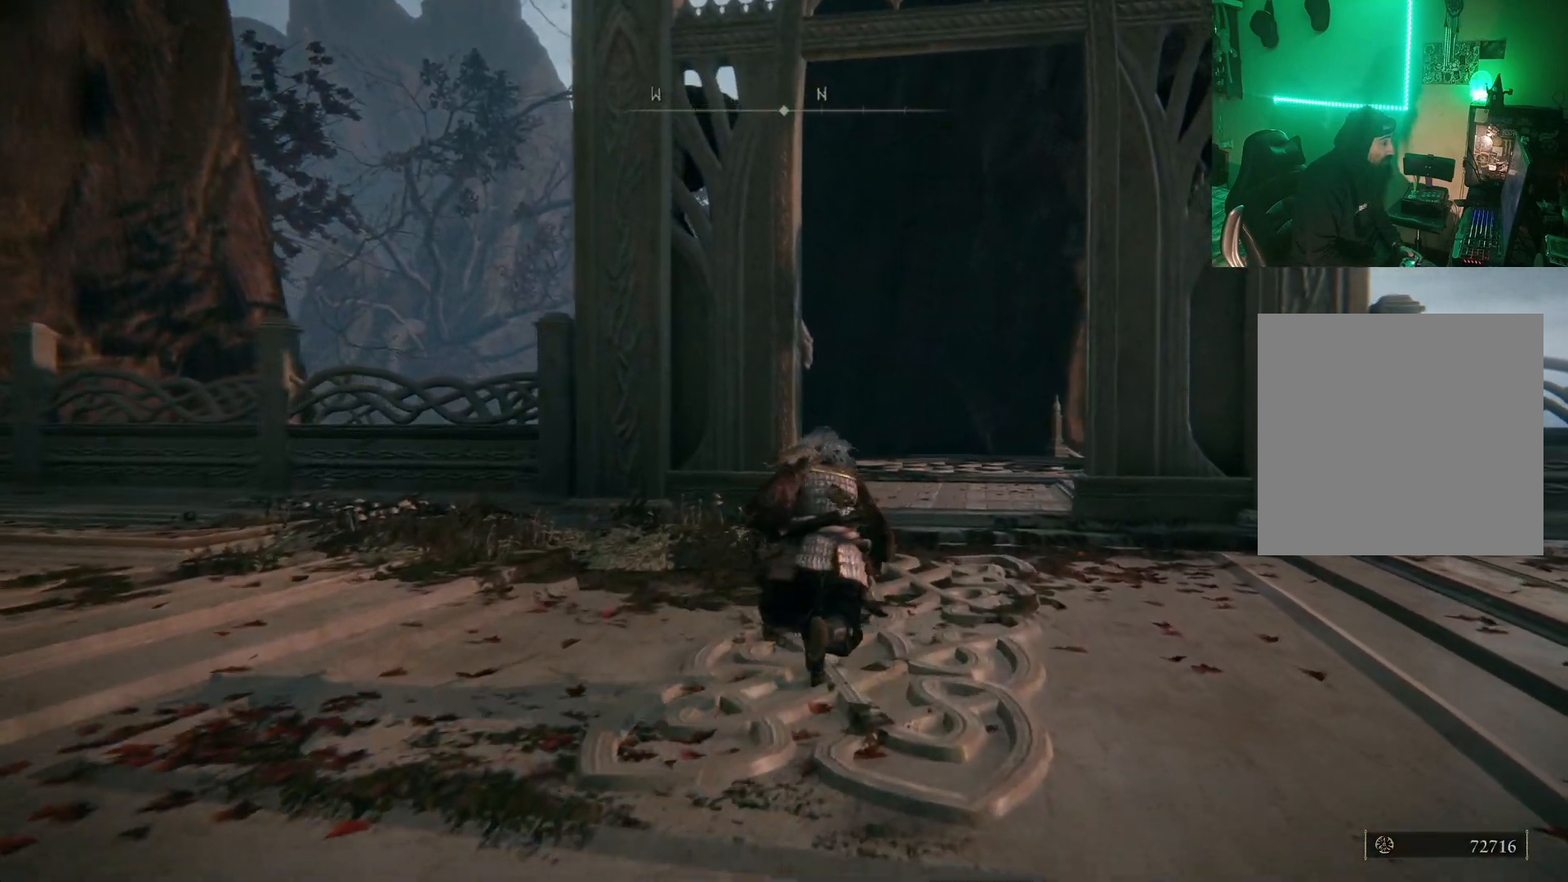
{"buttons": [], "left_stick": "center", "right_stick": "center", "events": [[50, "B", "up"], [400, "START", "down"], [417, "left_stick", "center"], [483, "START", "up"]]}
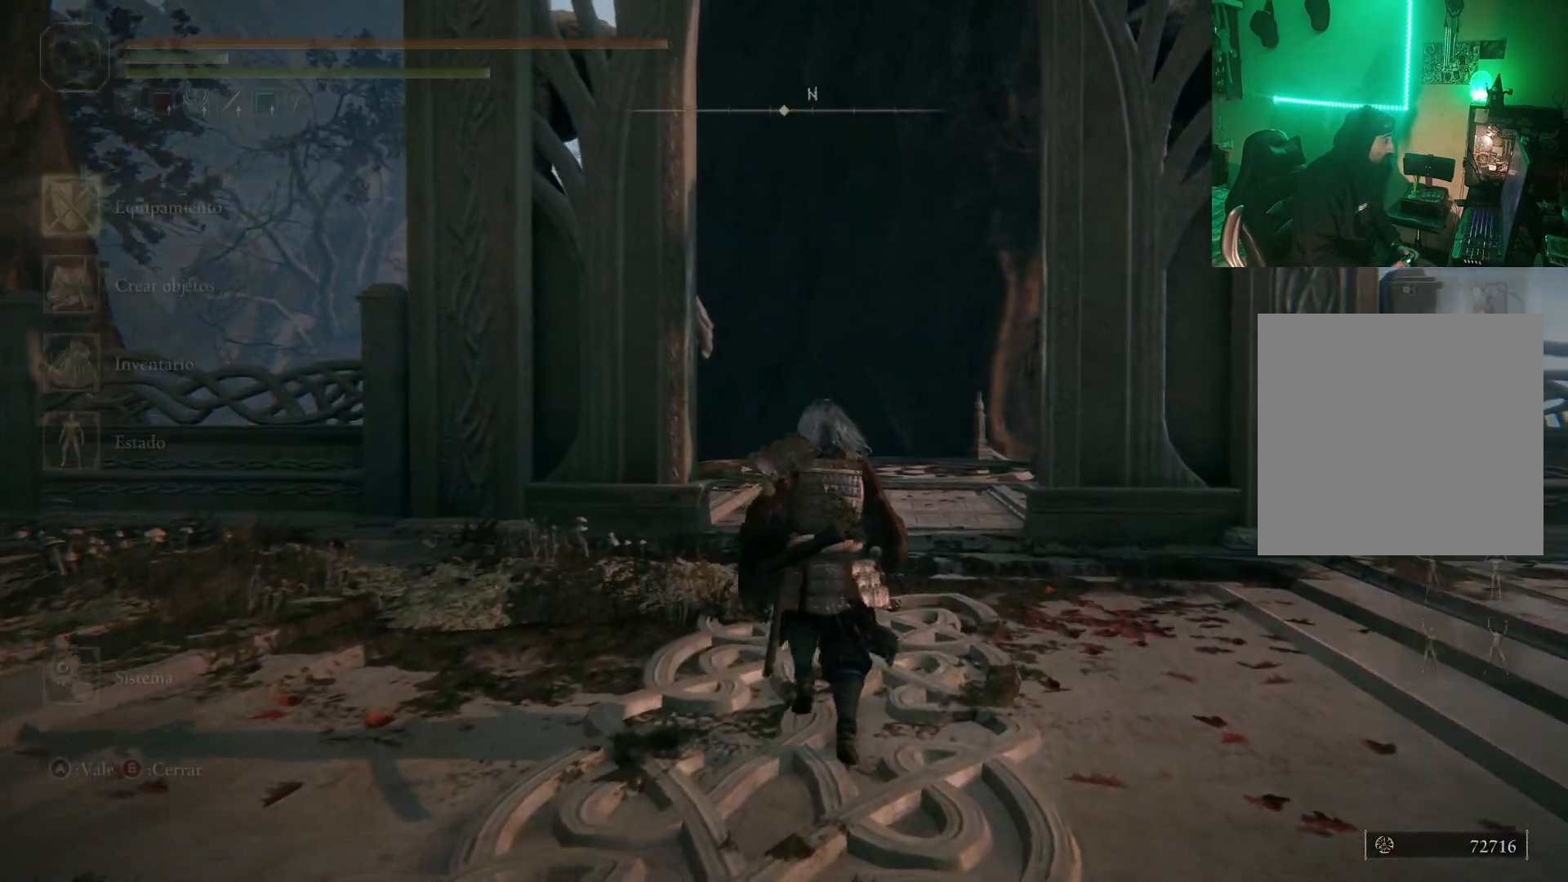
{"buttons": [], "left_stick": "center", "right_stick": "center", "events": [[133, "DPAD_DOWN", "down"], [200, "DPAD_DOWN", "up"], [283, "DPAD_DOWN", "down"], [367, "DPAD_DOWN", "up"]]}
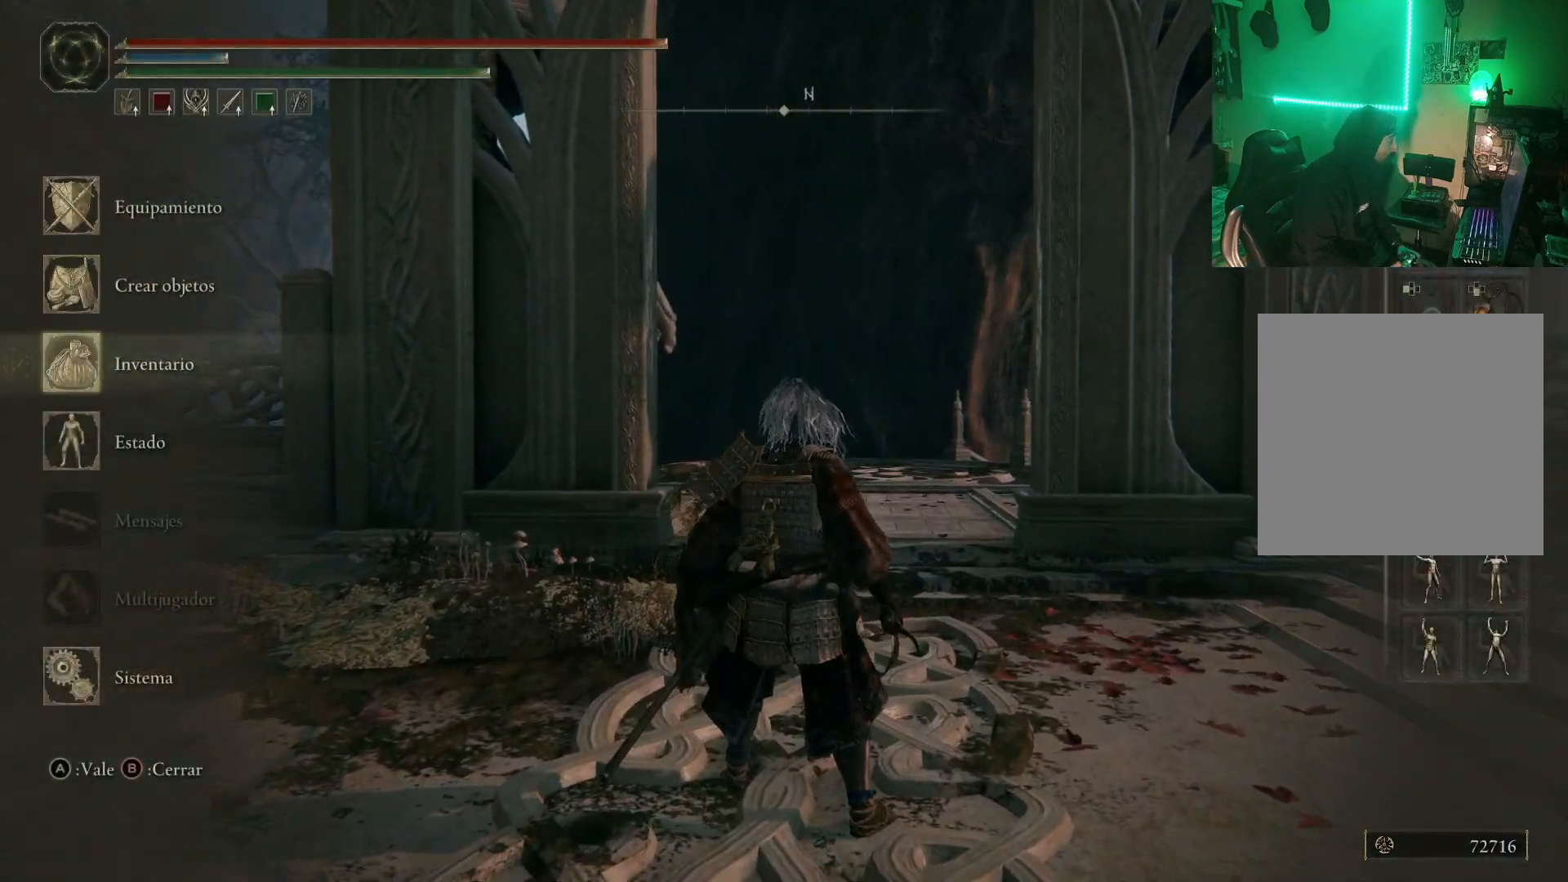
{"buttons": [], "left_stick": "center", "right_stick": "center", "events": [[50, "DPAD_DOWN", "down"], [150, "DPAD_DOWN", "up"], [183, "A", "down"], [300, "A", "up"]]}
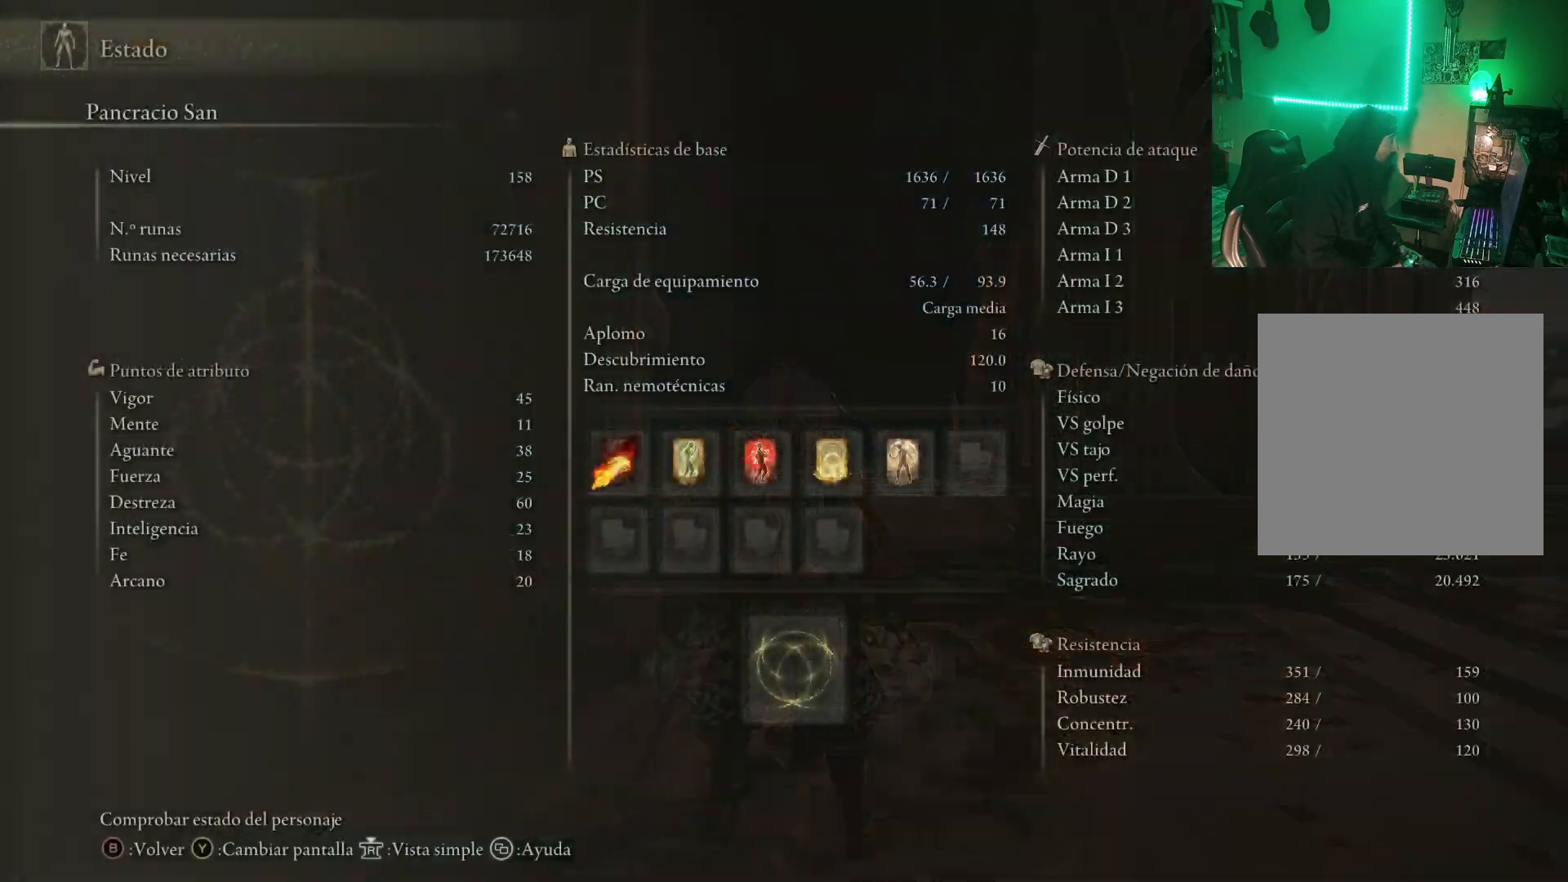
{"buttons": [], "left_stick": "up", "right_stick": "center", "events": [[217, "B", "down"], [233, "left_stick", "up"], [283, "B", "up"], [367, "B", "down"], [450, "B", "up"]]}
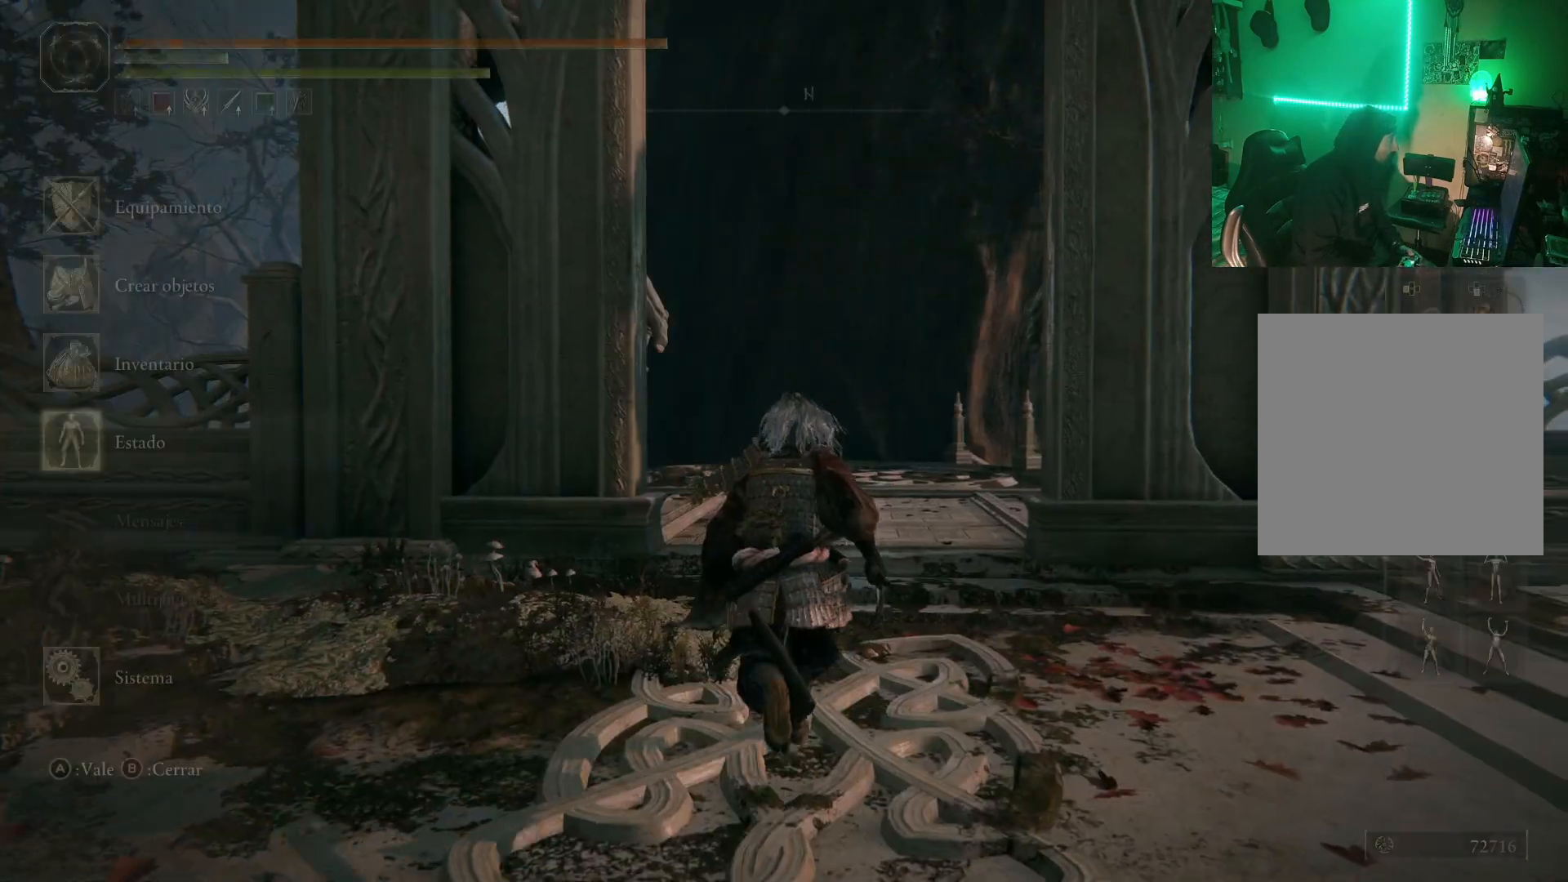
{"buttons": ["B"], "left_stick": "up", "right_stick": "center", "events": [[17, "B", "down"], [100, "B", "up"], [167, "B", "down"], [233, "B", "up"], [317, "B", "down"], [367, "B", "up"], [467, "B", "down"]]}
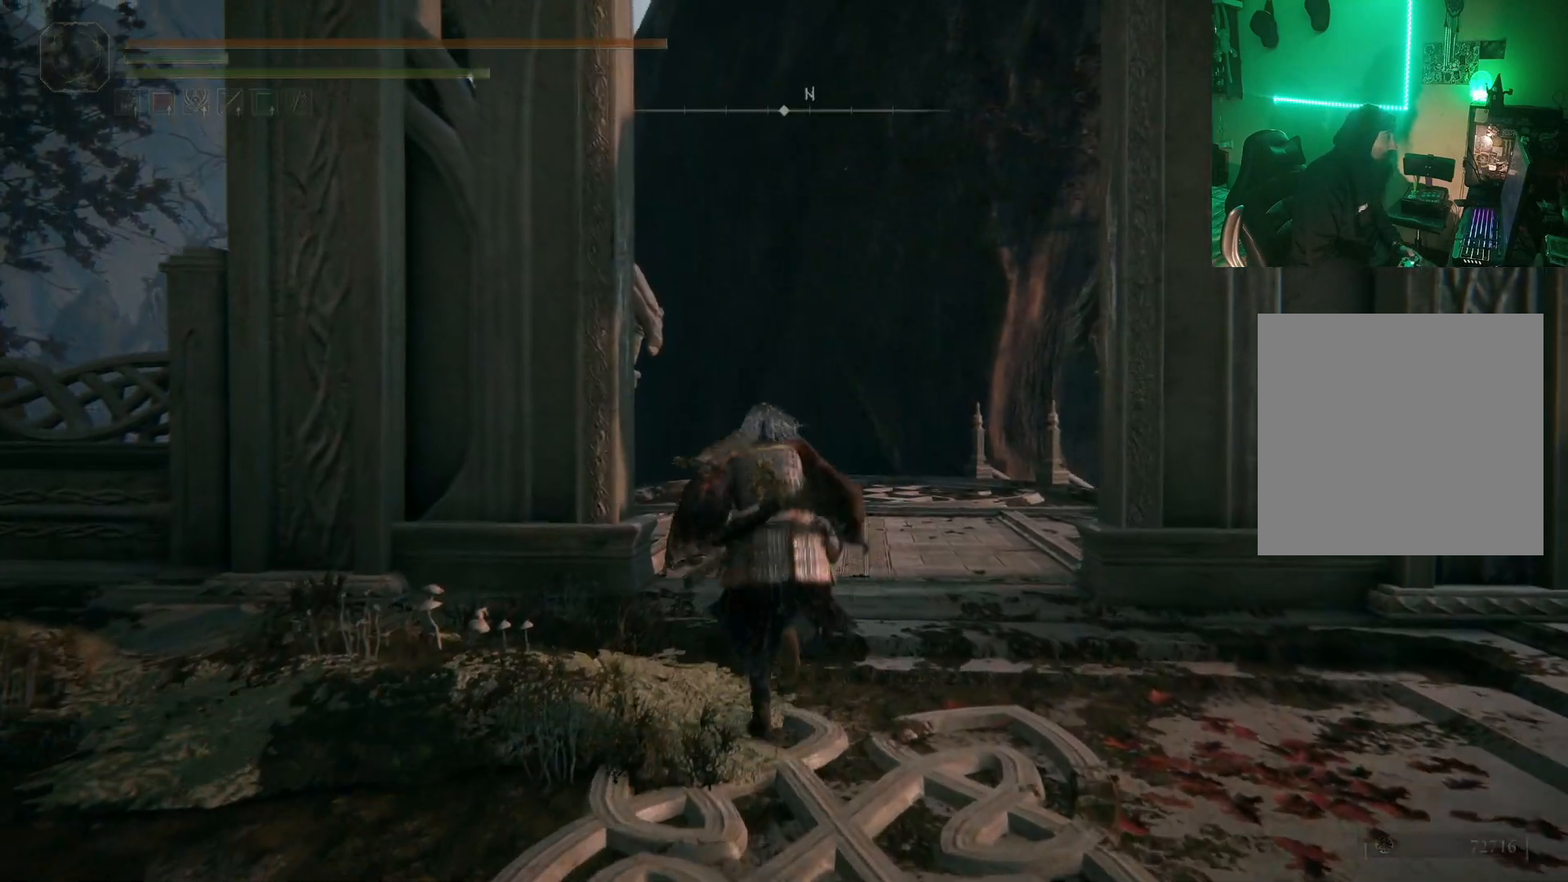
{"buttons": [], "left_stick": "up", "right_stick": "down-right", "events": [[67, "B", "up"], [267, "right_stick", "down-right"]]}
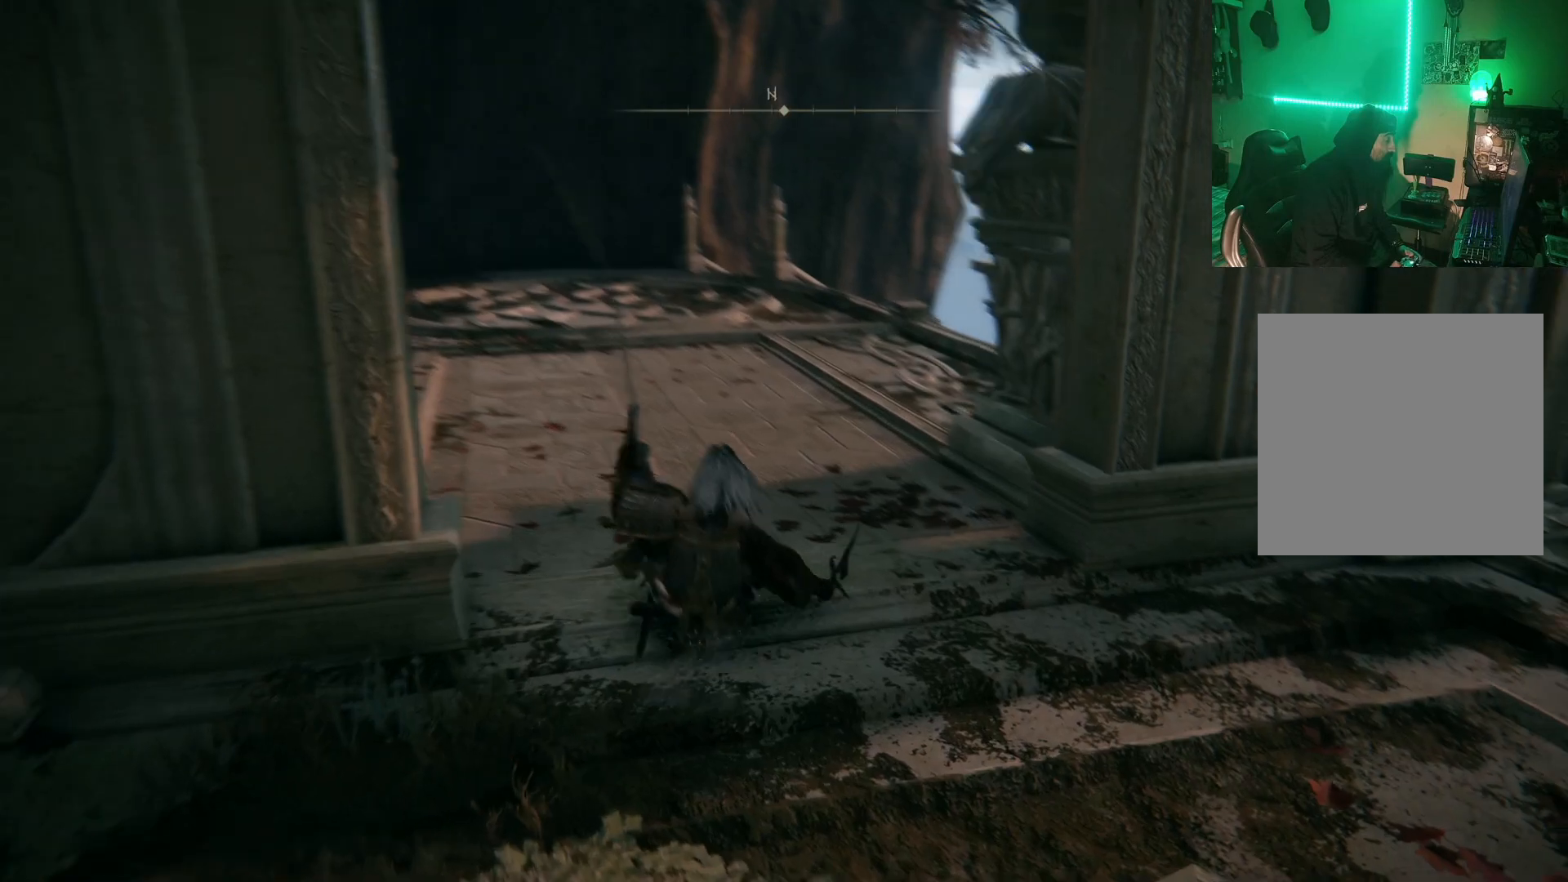
{"buttons": ["B"], "left_stick": "up", "right_stick": "center", "events": [[67, "right_stick", "center"], [167, "B", "down"]]}
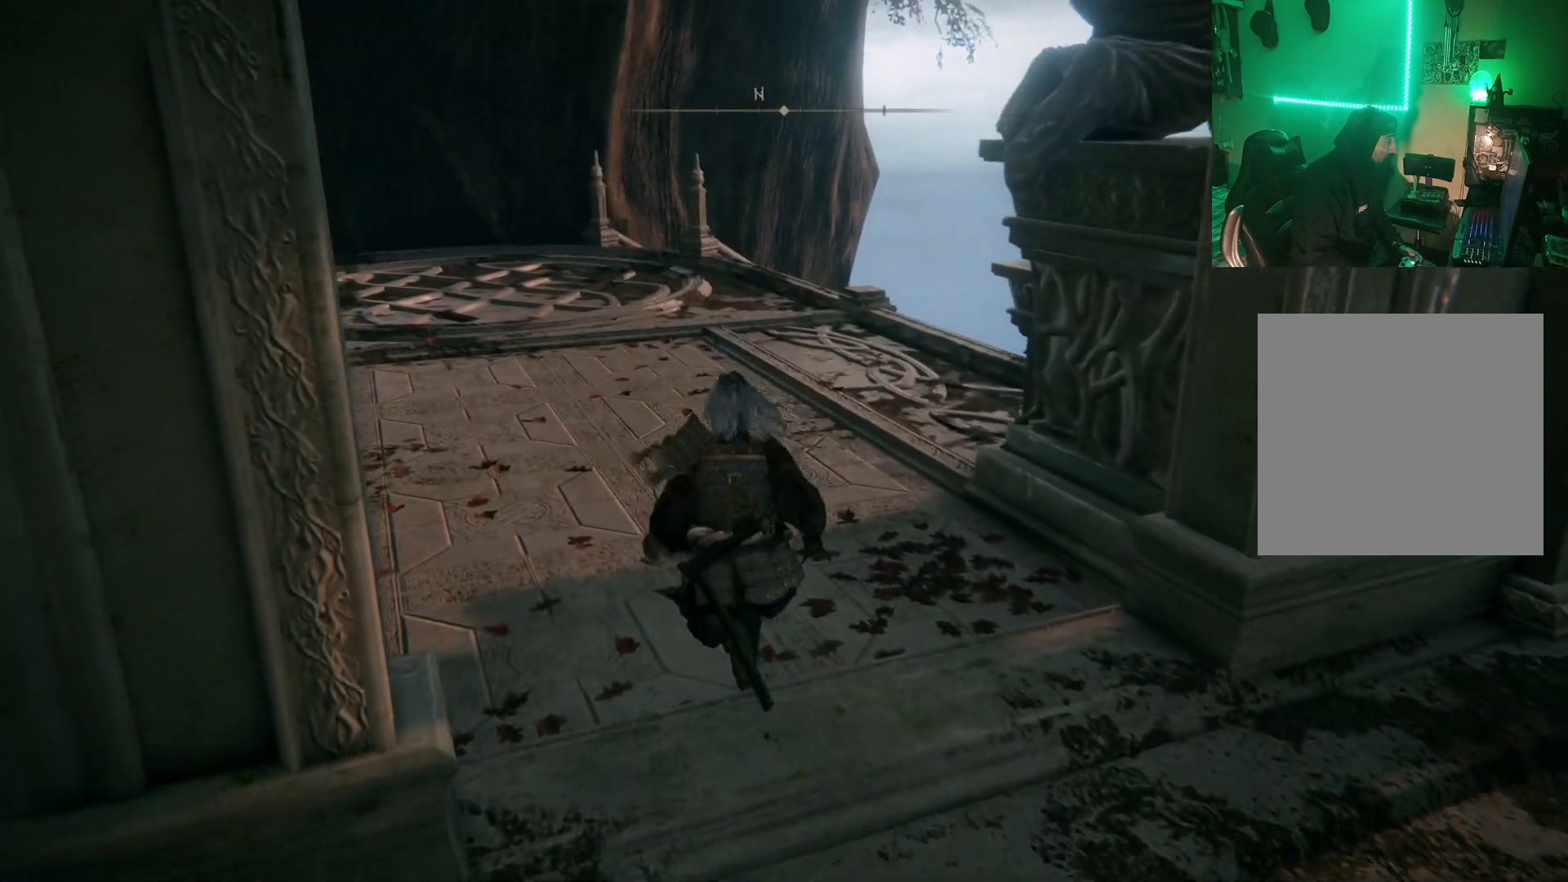
{"buttons": ["B"], "left_stick": "up", "right_stick": "center", "events": []}
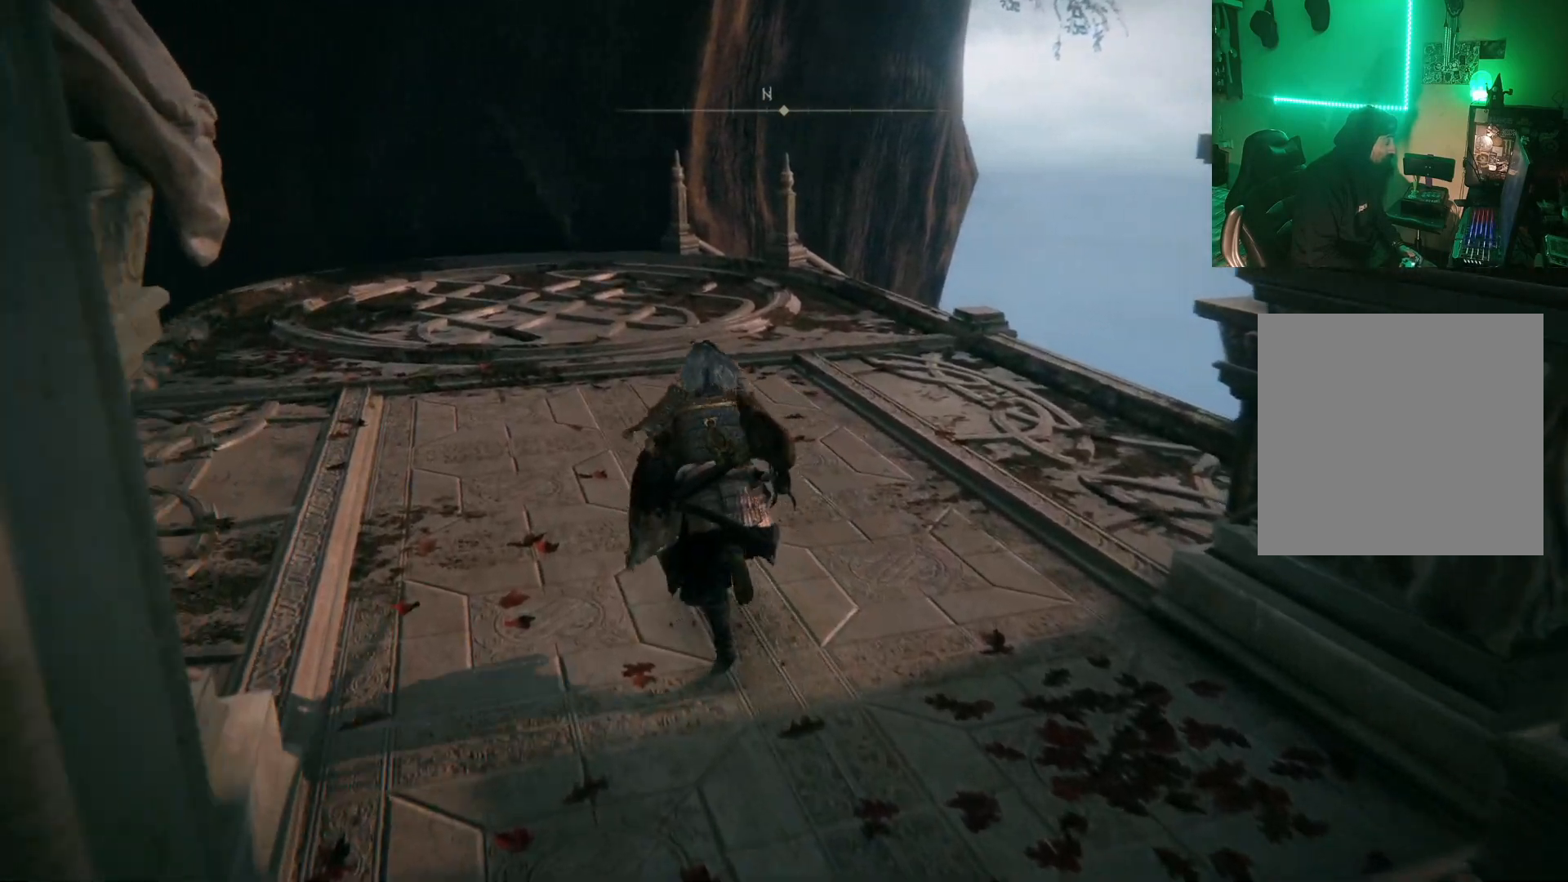
{"buttons": ["B"], "left_stick": "up", "right_stick": "center", "events": []}
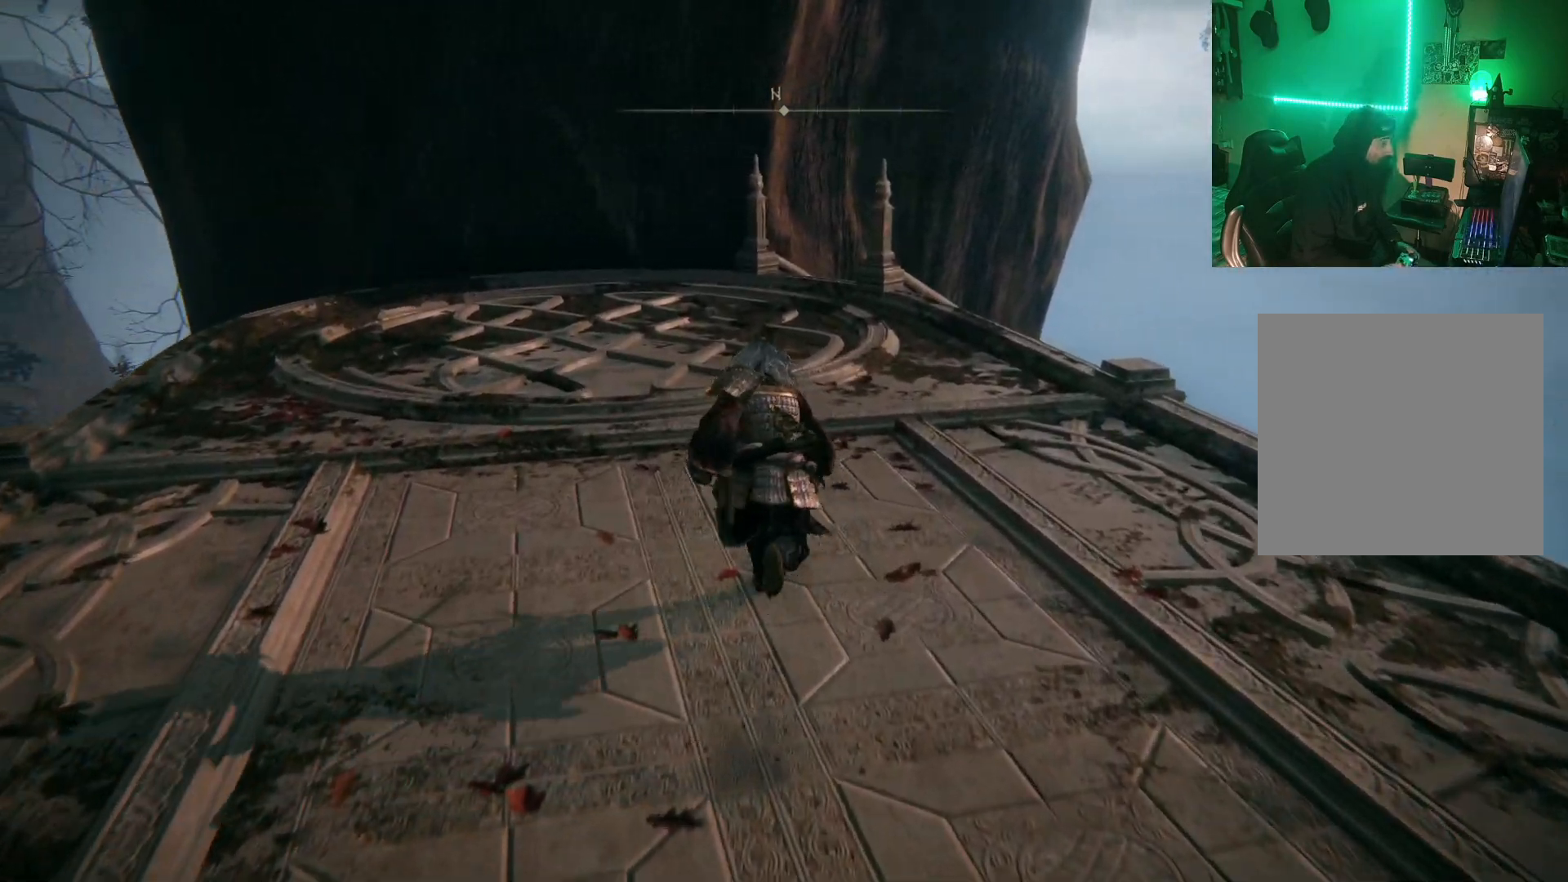
{"buttons": ["B"], "left_stick": "up", "right_stick": "center", "events": []}
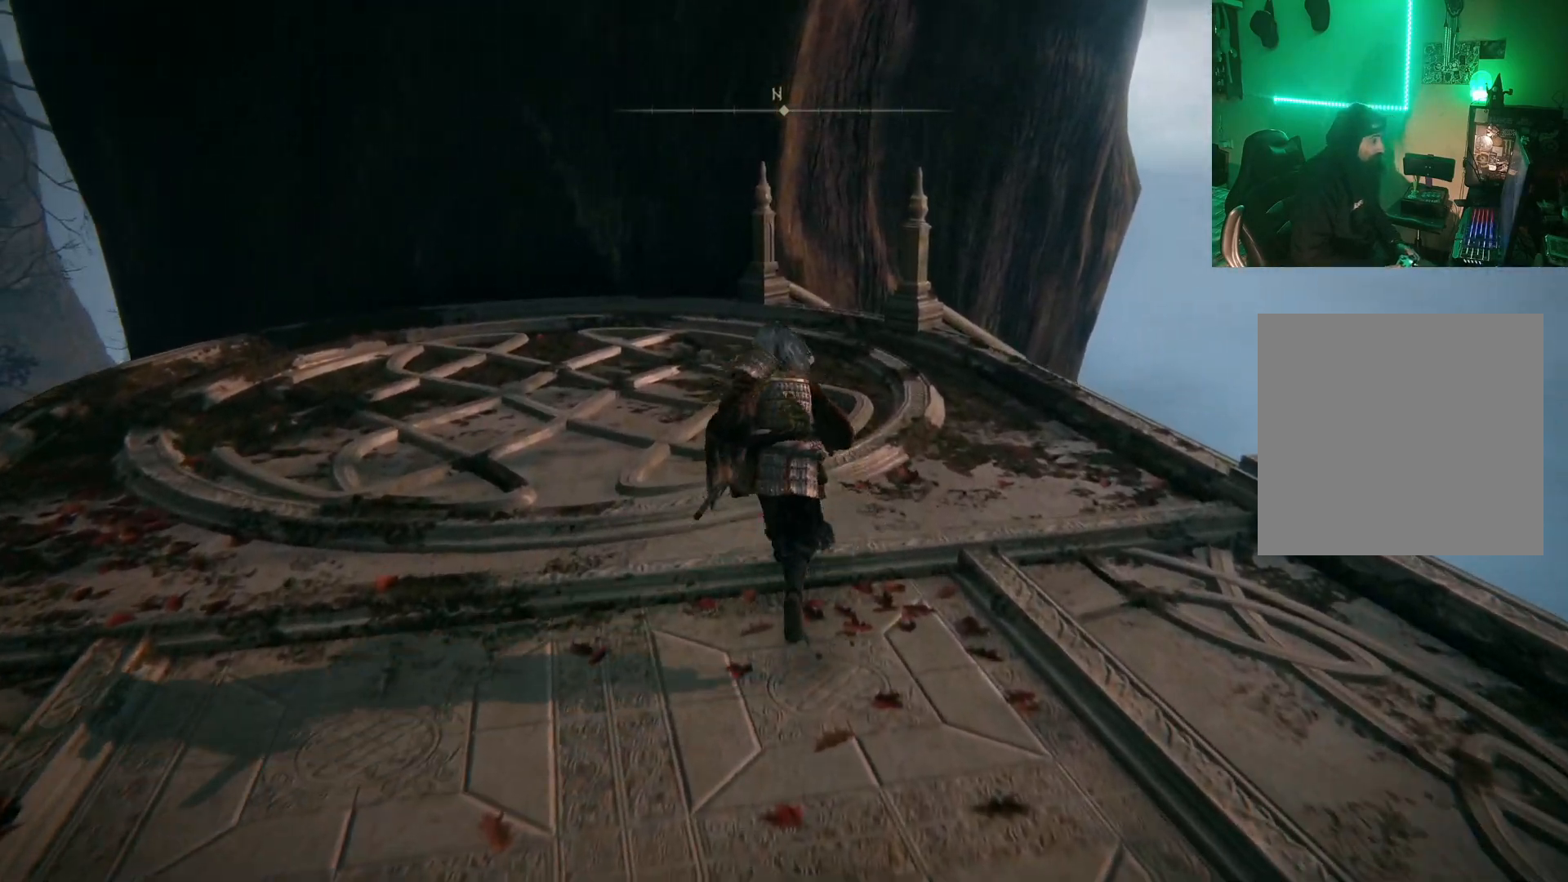
{"buttons": ["B"], "left_stick": "up", "right_stick": "center", "events": []}
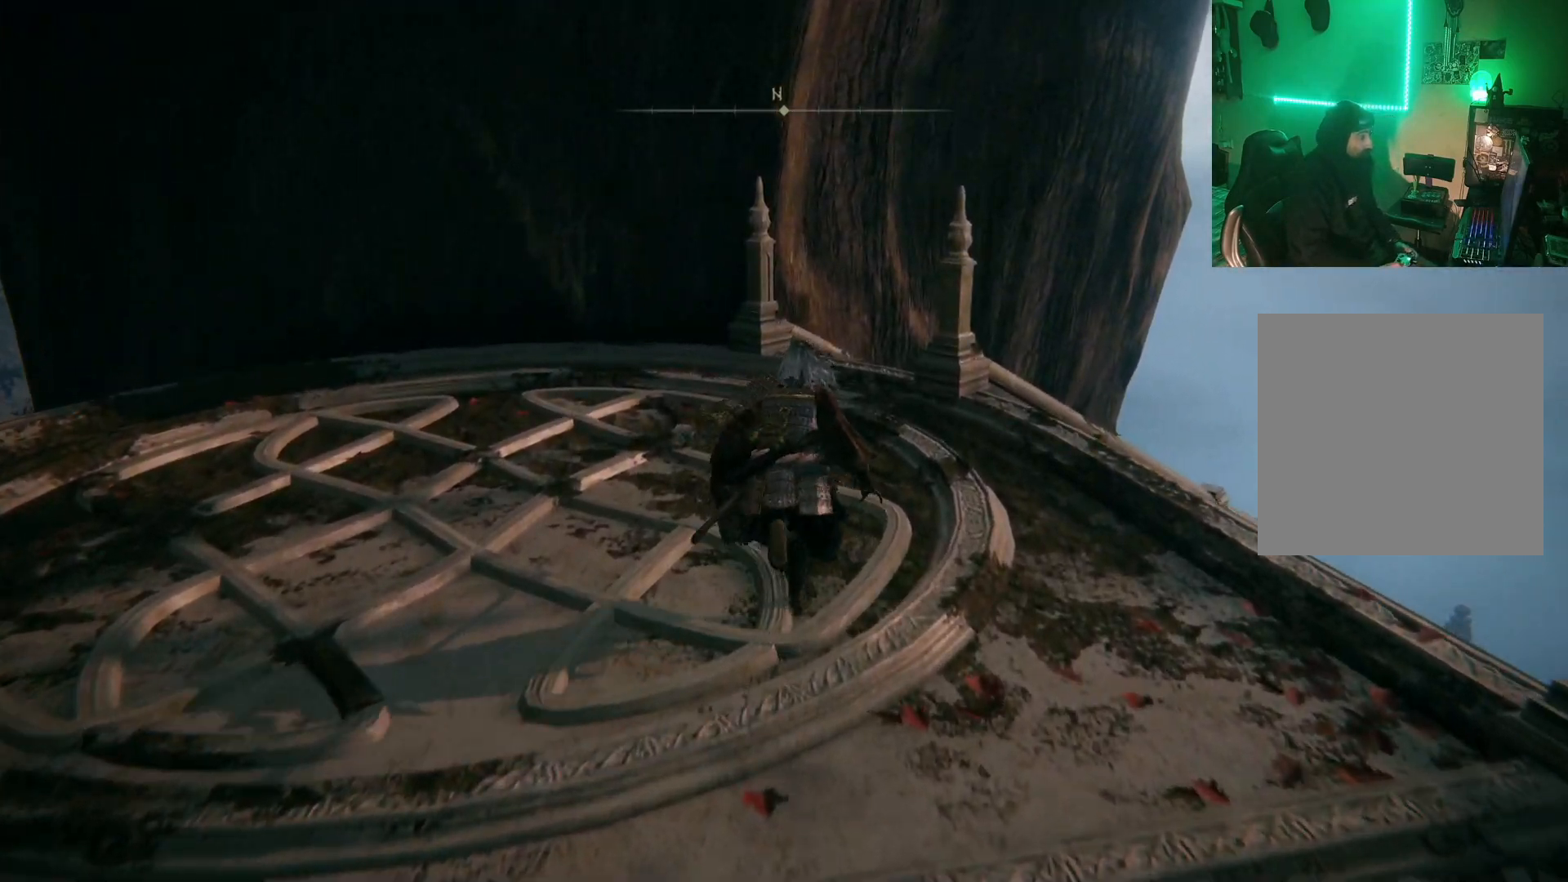
{"buttons": [], "left_stick": "up", "right_stick": "down-right", "events": [[233, "B", "up"], [433, "right_stick", "down-right"]]}
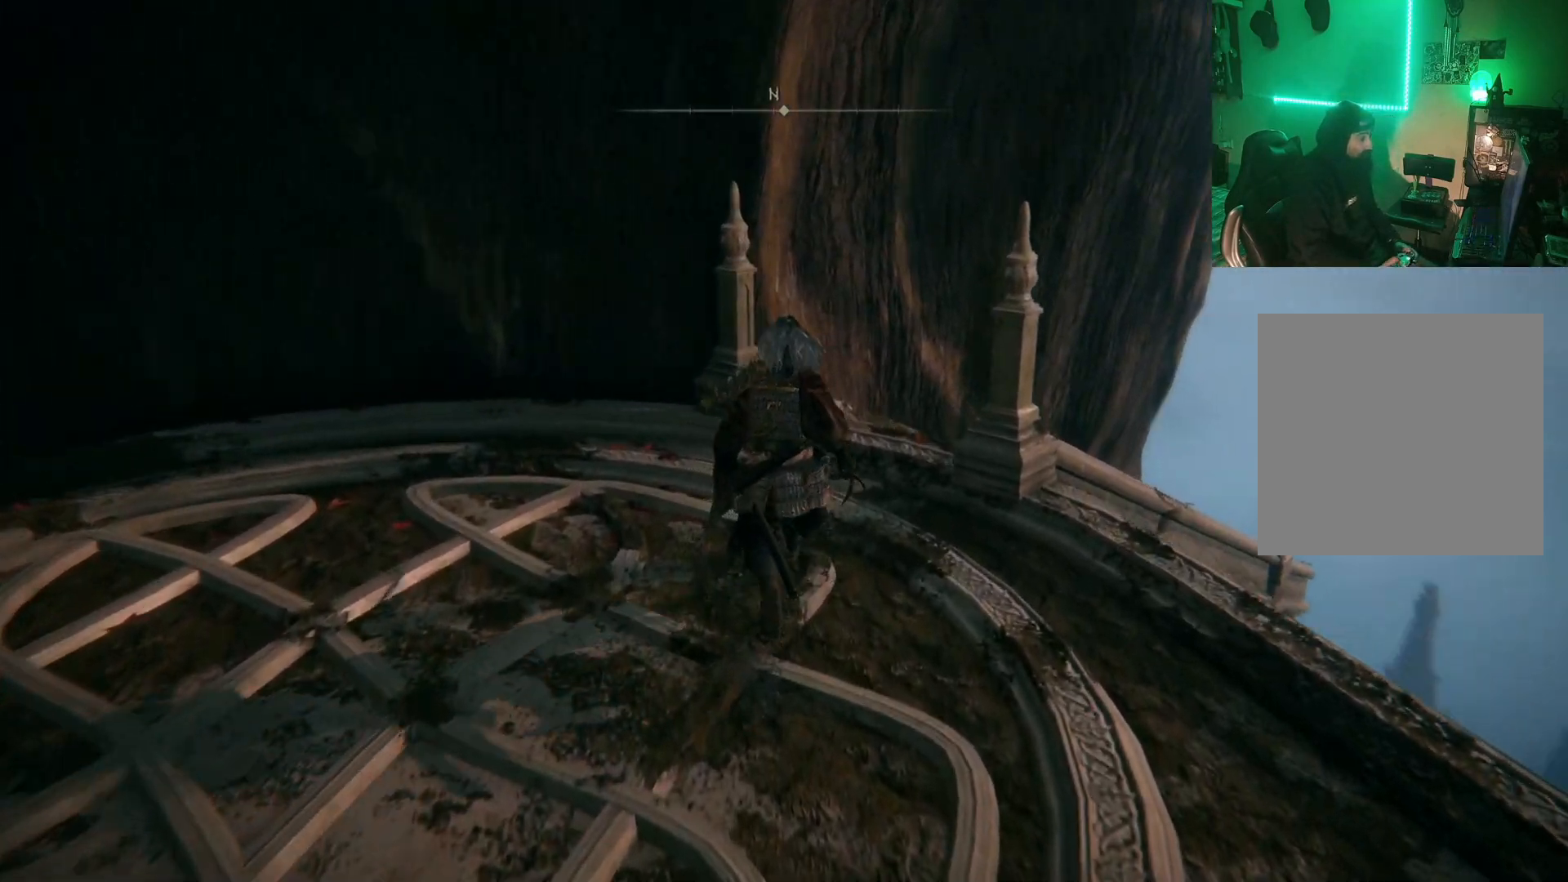
{"buttons": [], "left_stick": "up", "right_stick": "center", "events": [[250, "right_stick", "center"]]}
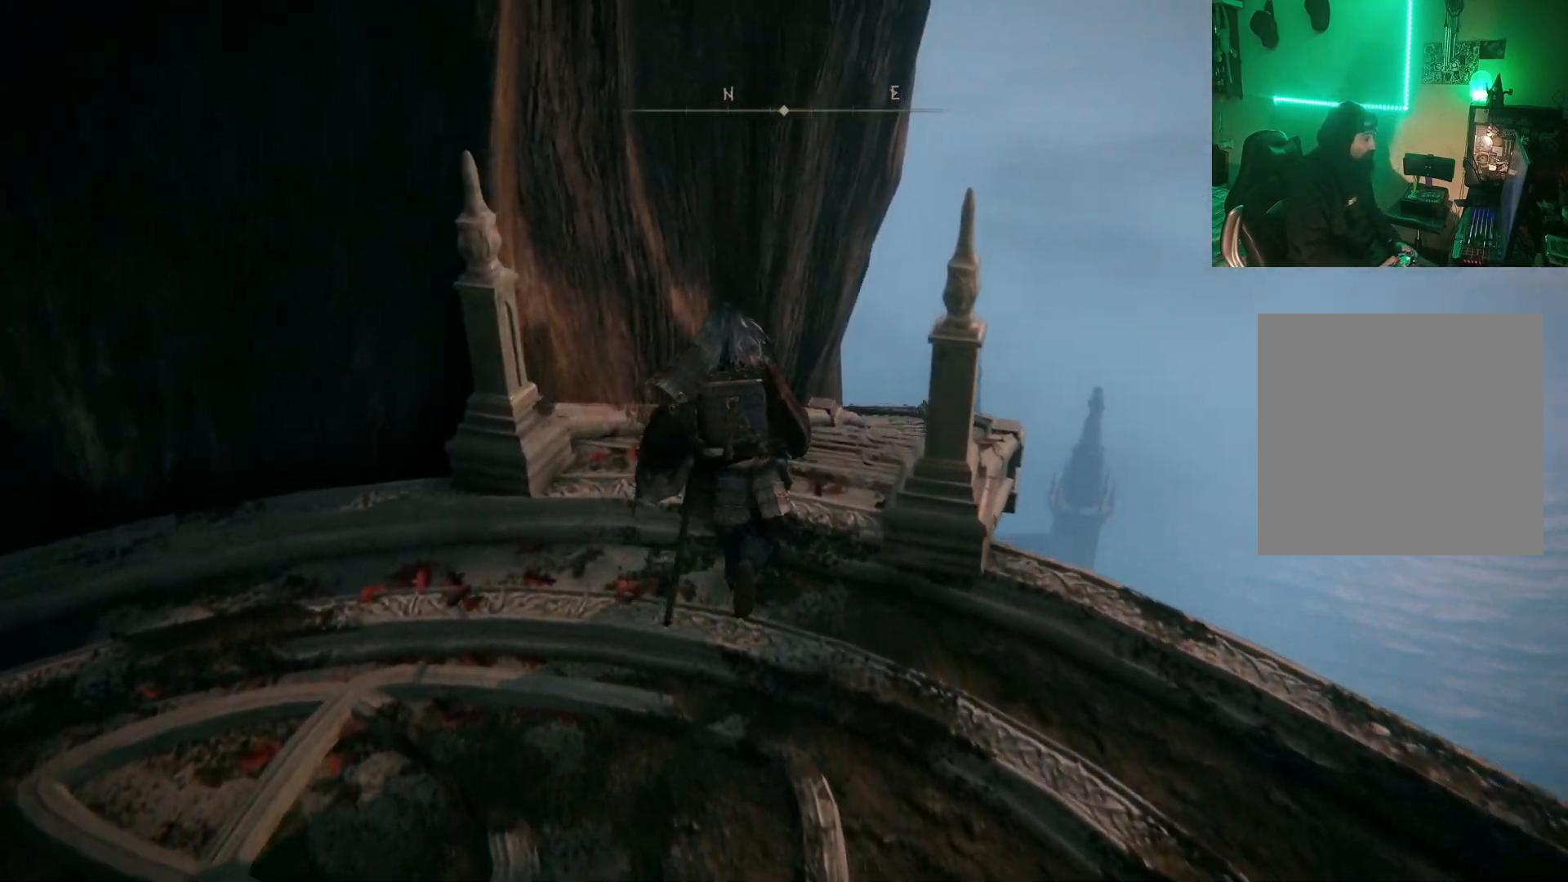
{"buttons": ["B"], "left_stick": "up", "right_stick": "center", "events": [[17, "right_stick", "down-right"], [250, "right_stick", "center"], [400, "B", "down"]]}
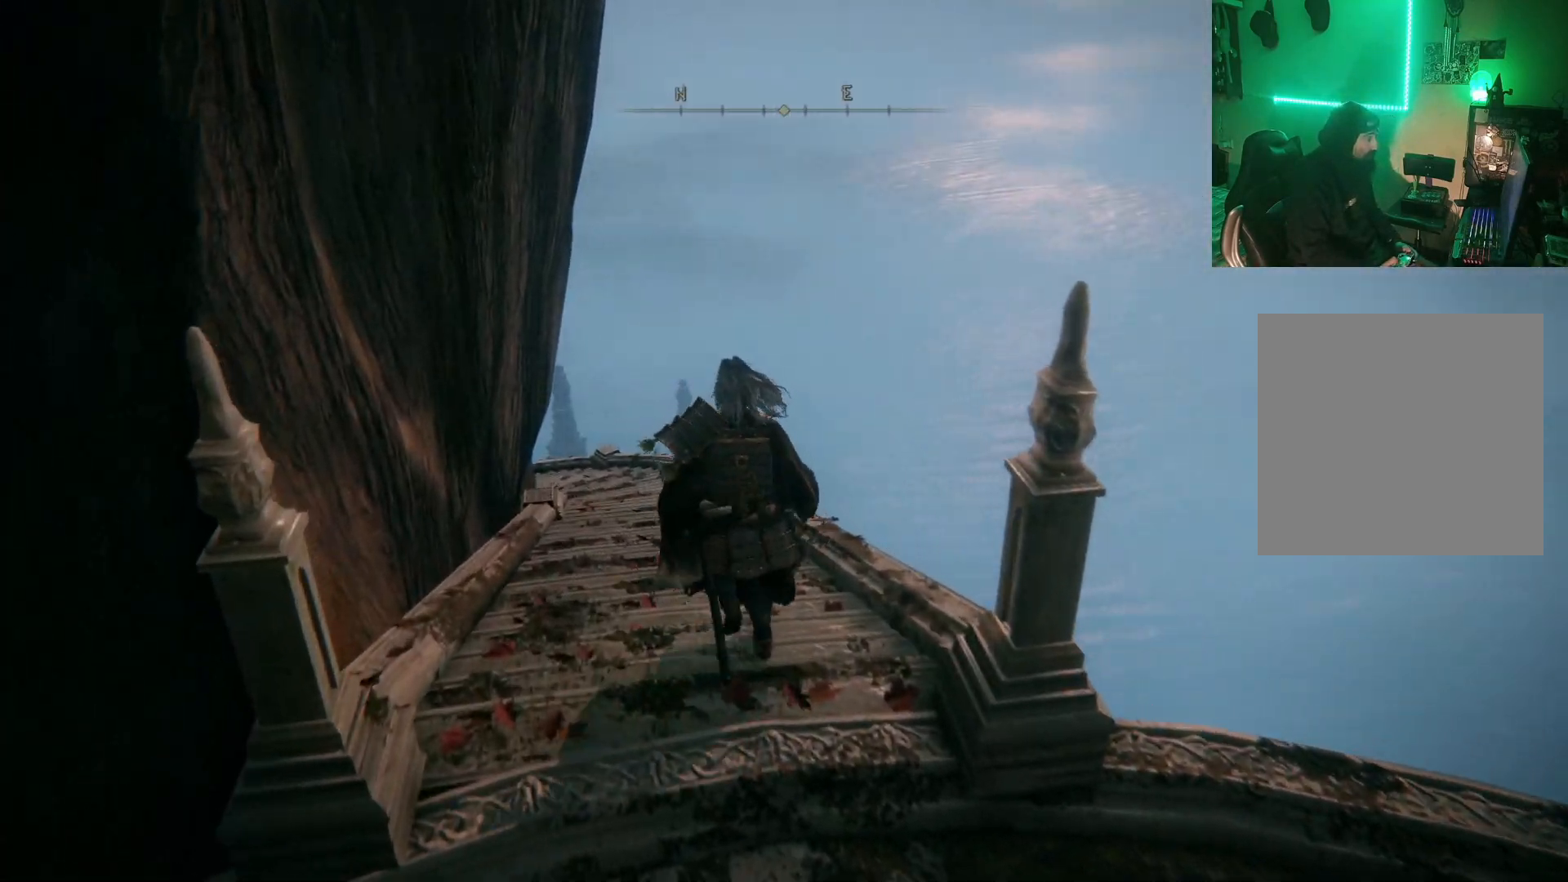
{"buttons": ["B"], "left_stick": "up", "right_stick": "center", "events": []}
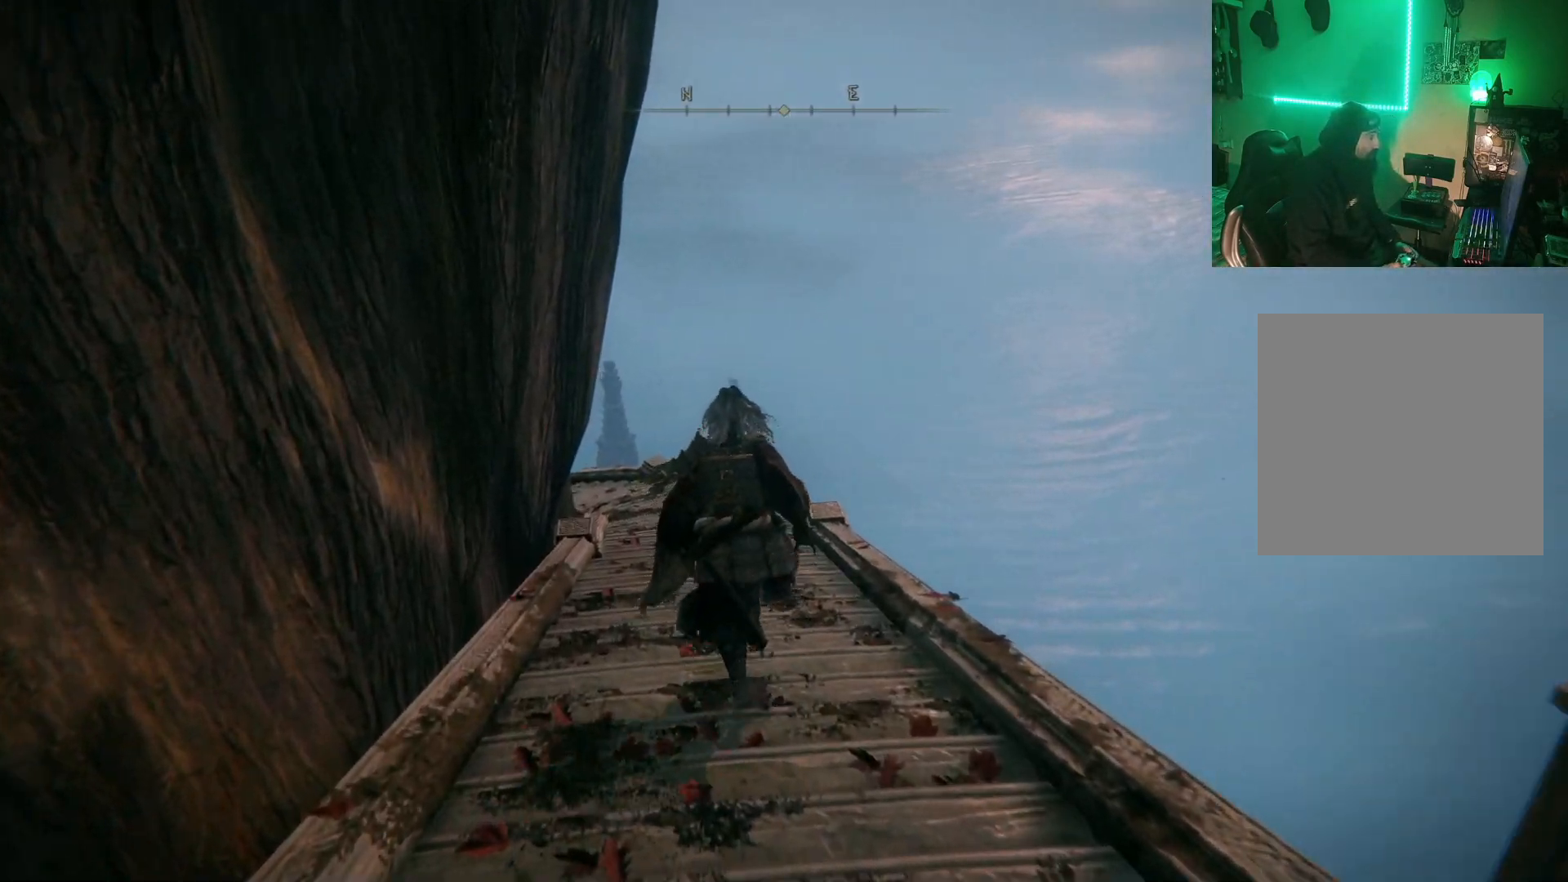
{"buttons": ["B"], "left_stick": "up", "right_stick": "center", "events": []}
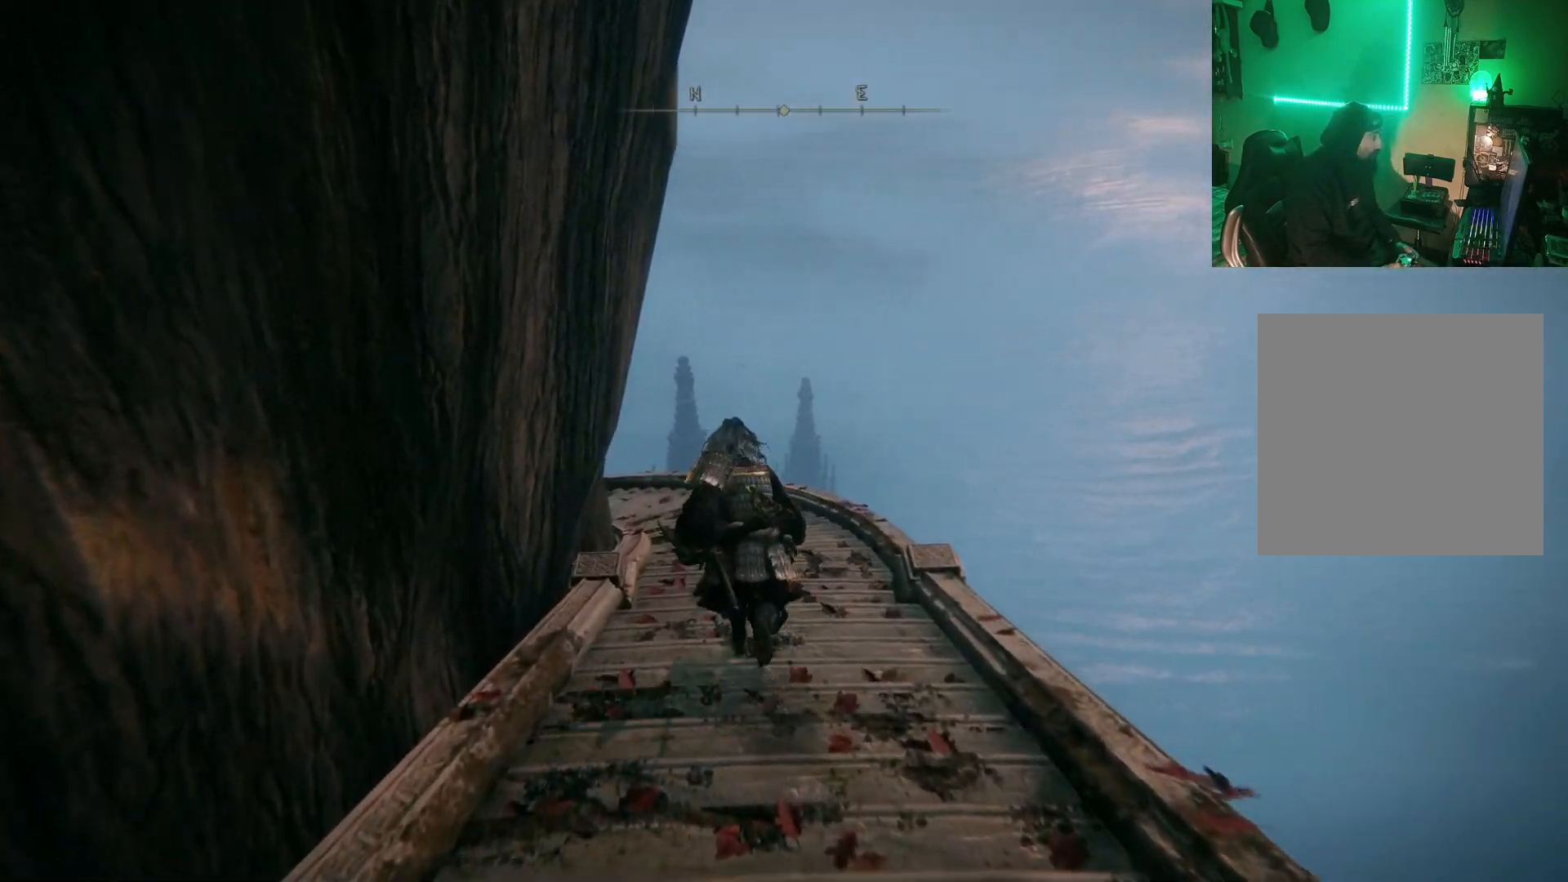
{"buttons": ["B"], "left_stick": "up", "right_stick": "center", "events": []}
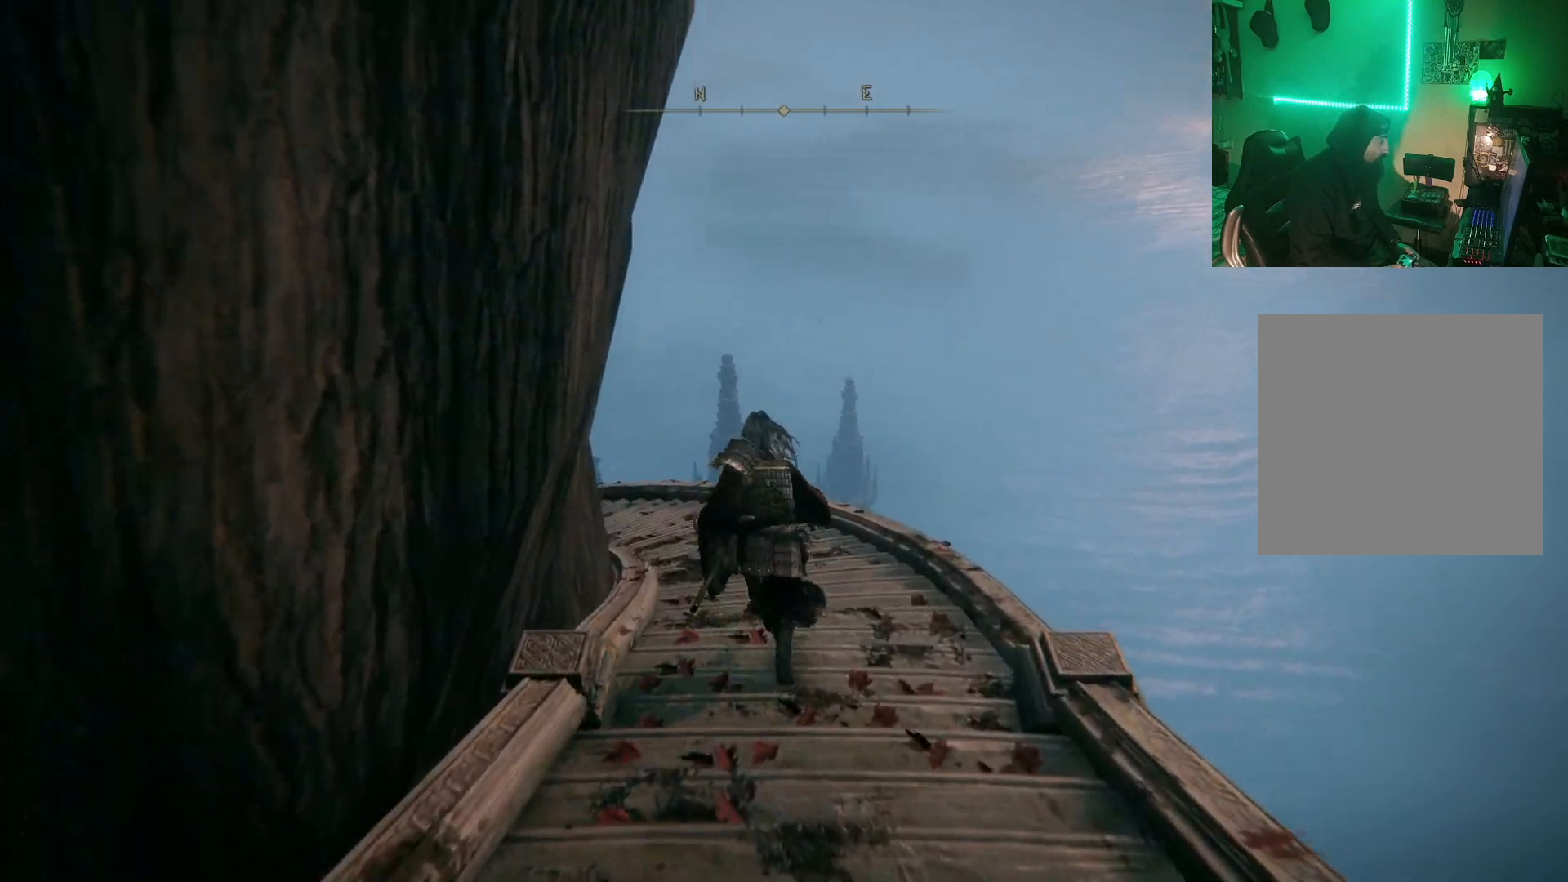
{"buttons": ["B"], "left_stick": "up", "right_stick": "center", "events": []}
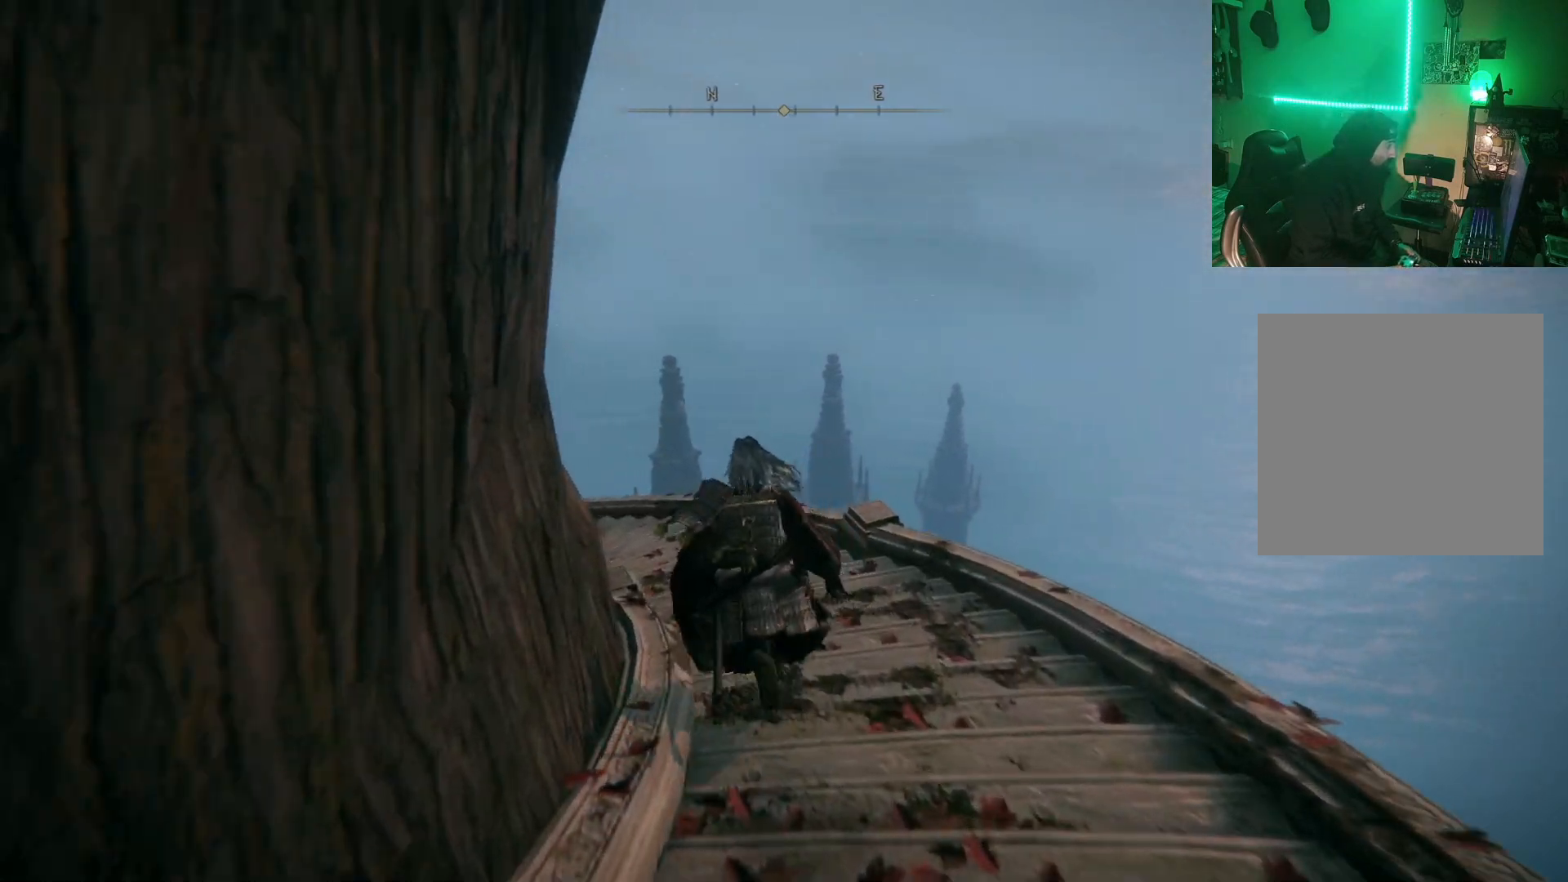
{"buttons": ["B"], "left_stick": "up", "right_stick": "center", "events": []}
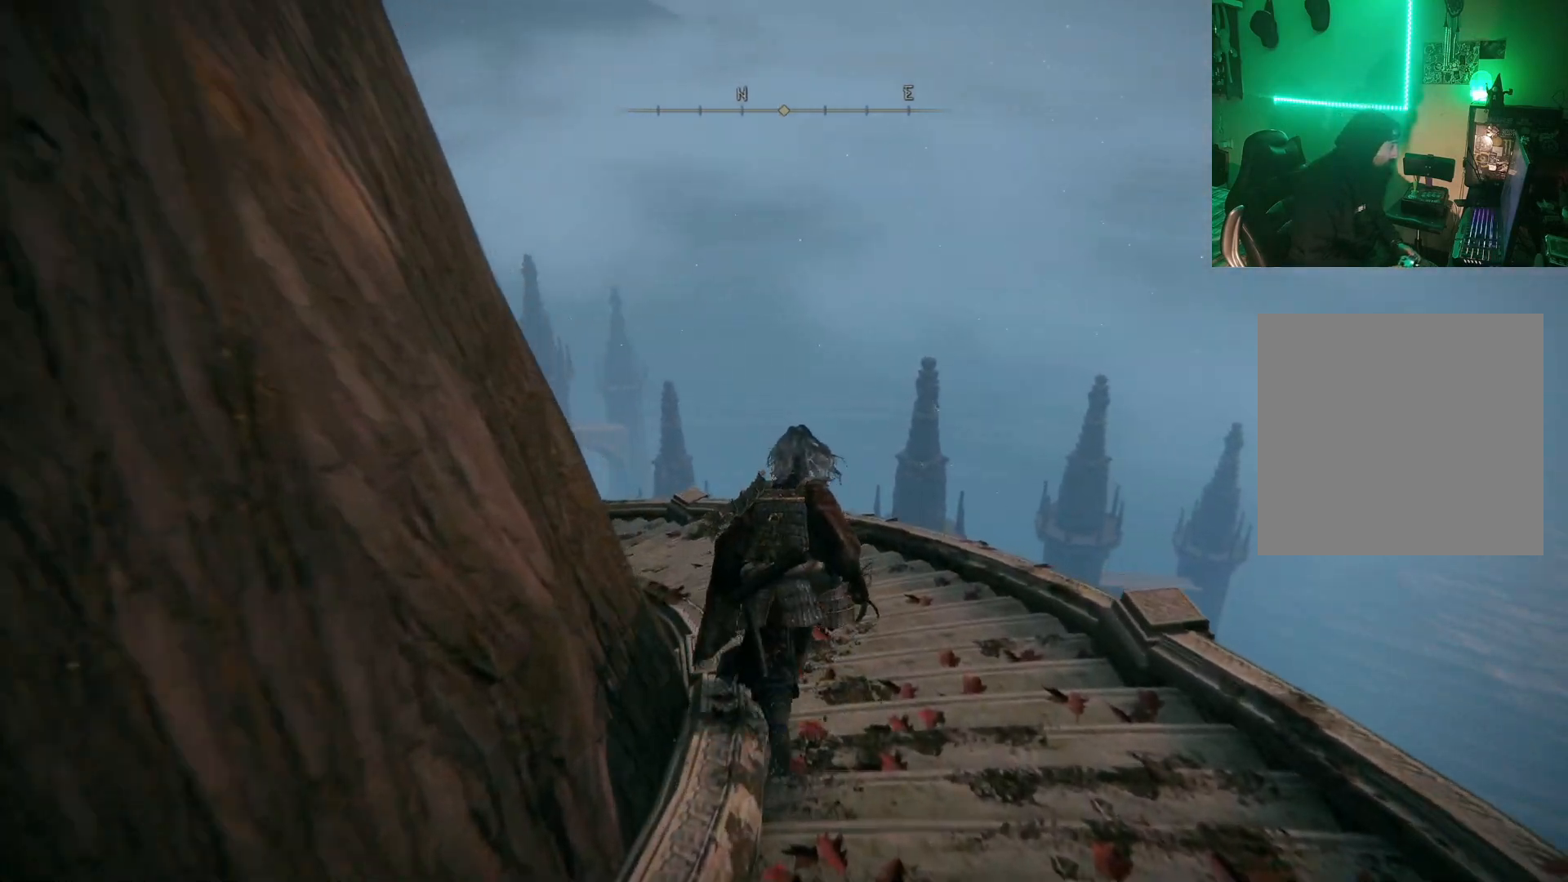
{"buttons": ["B"], "left_stick": "up-left", "right_stick": "center", "events": [[317, "left_stick", "up-left"]]}
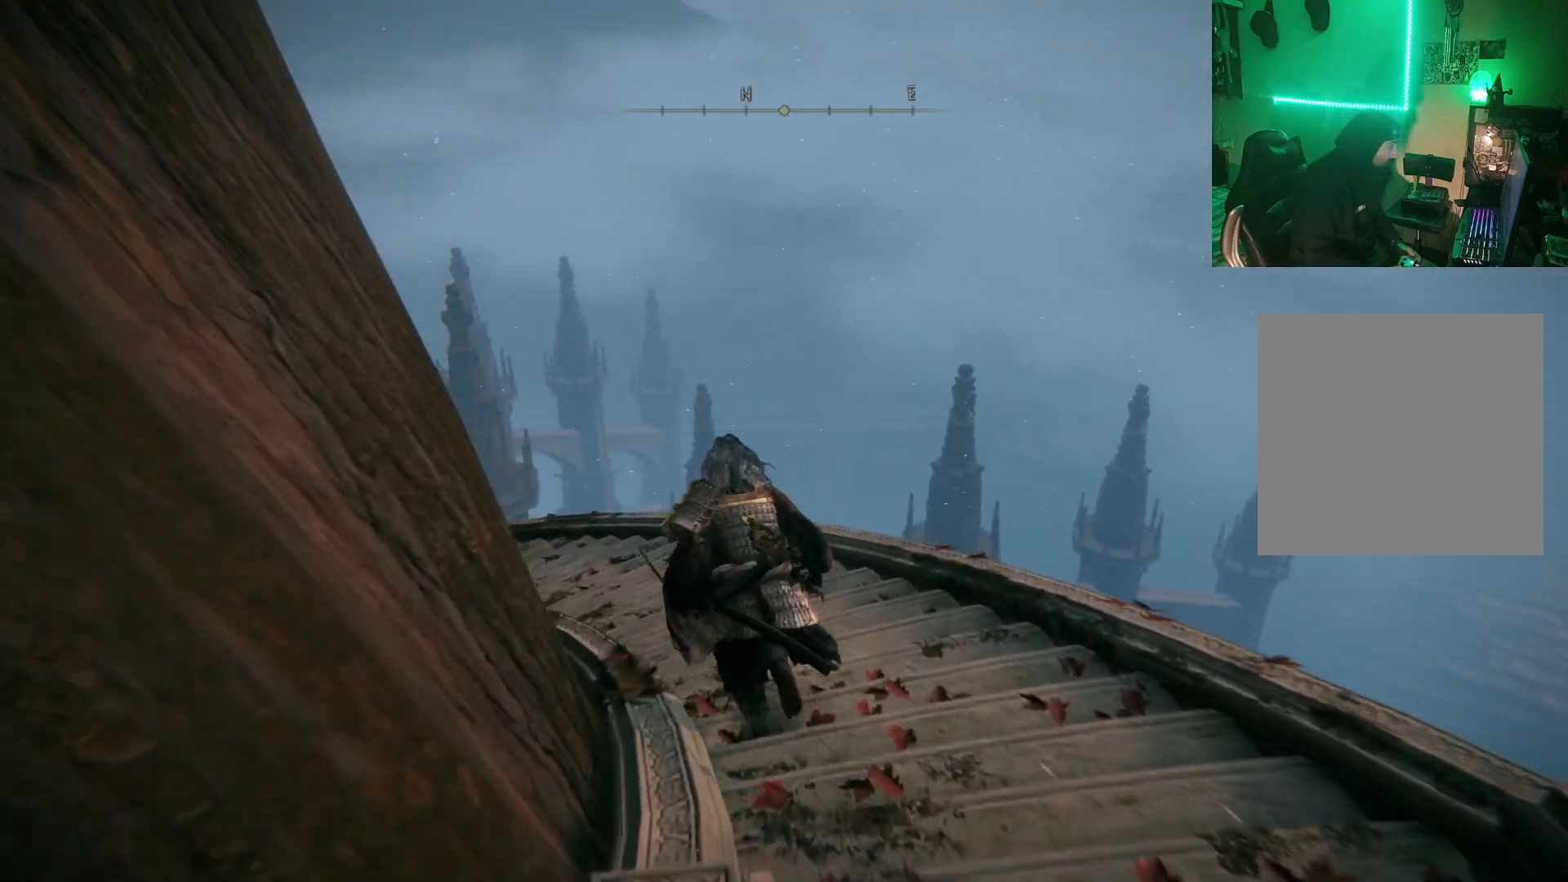
{"buttons": ["B"], "left_stick": "up-left", "right_stick": "center", "events": []}
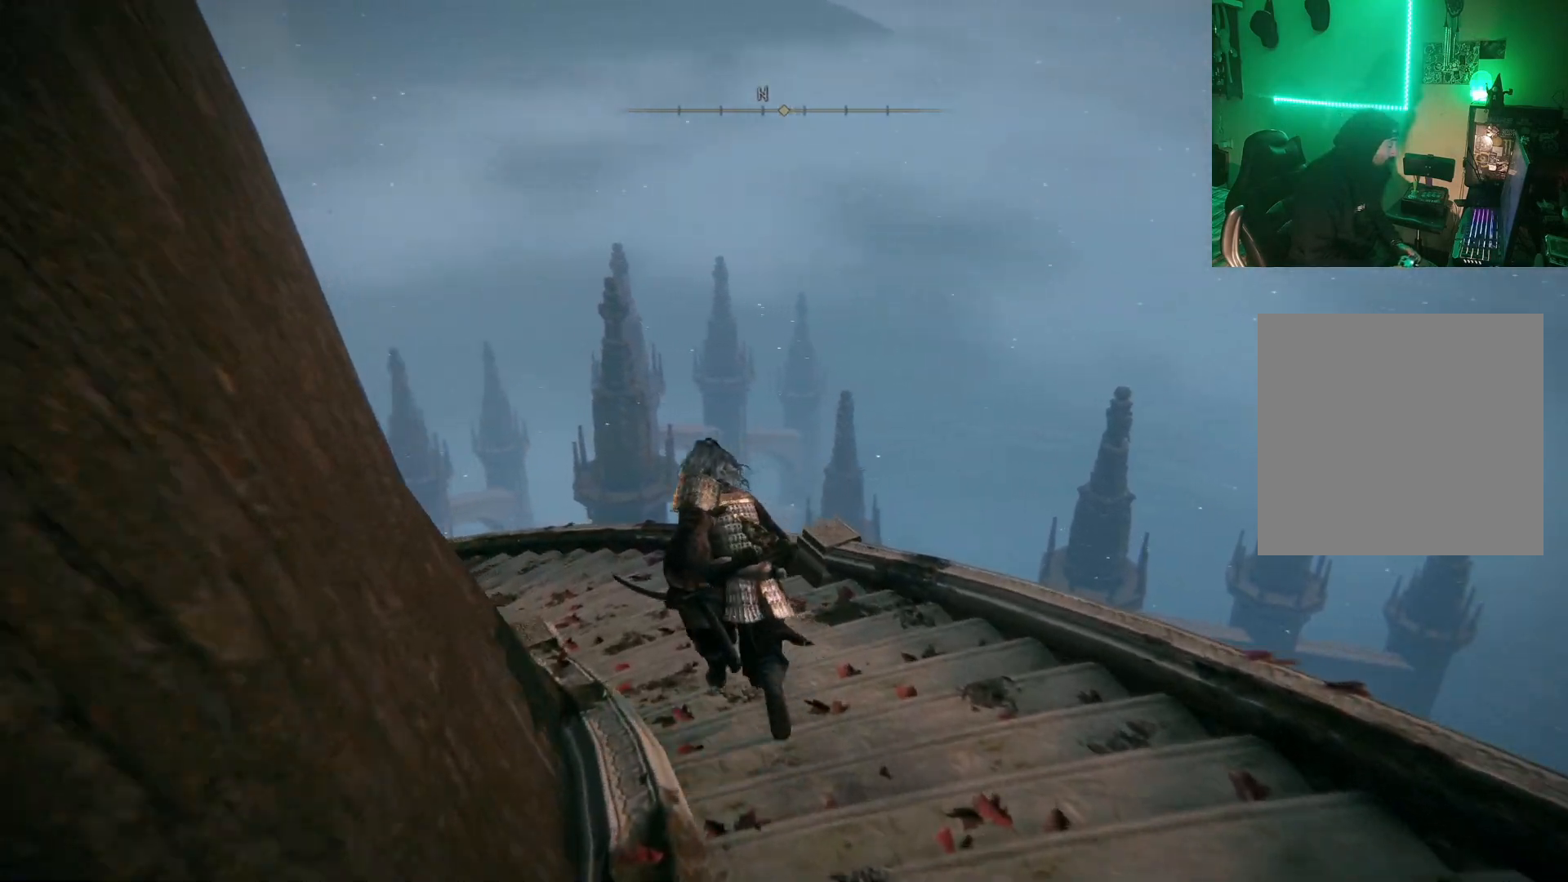
{"buttons": ["B"], "left_stick": "up-left", "right_stick": "center", "events": []}
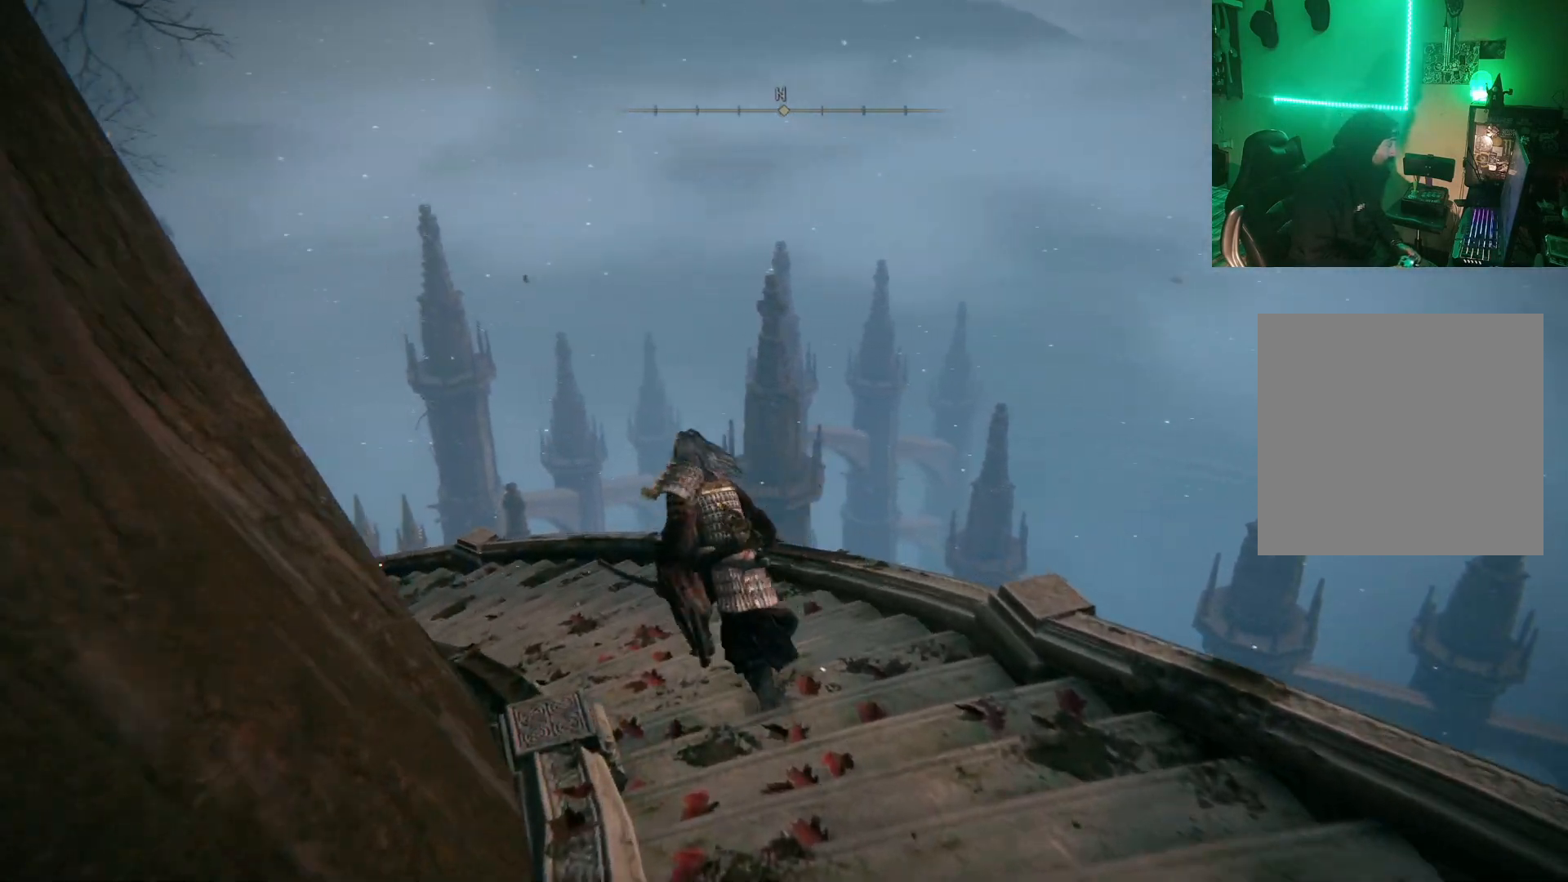
{"buttons": ["B"], "left_stick": "up-left", "right_stick": "center", "events": []}
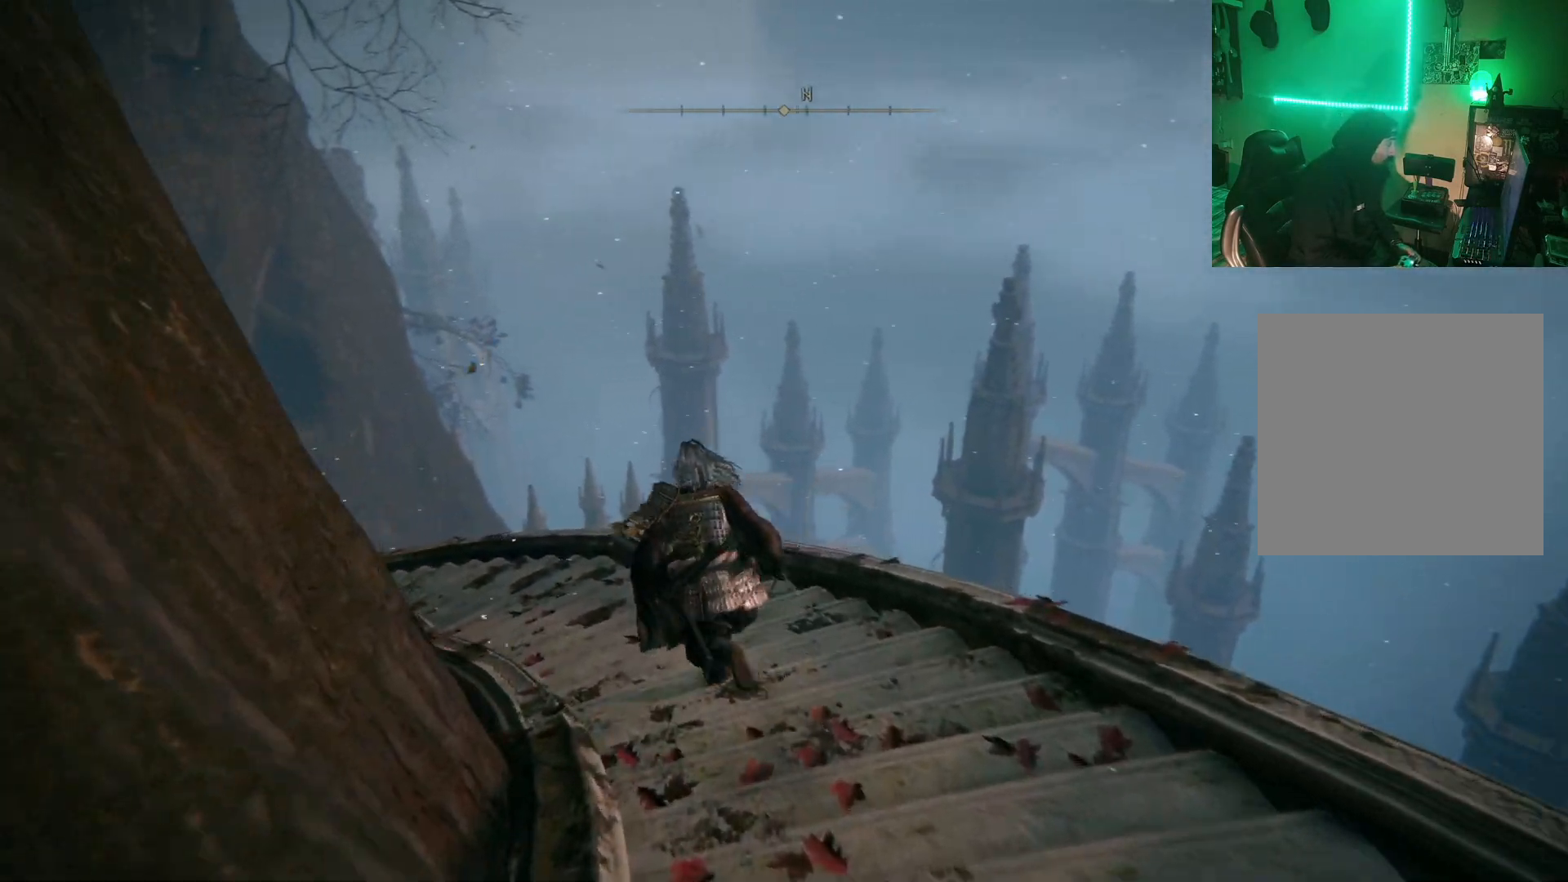
{"buttons": ["B"], "left_stick": "up-left", "right_stick": "center", "events": []}
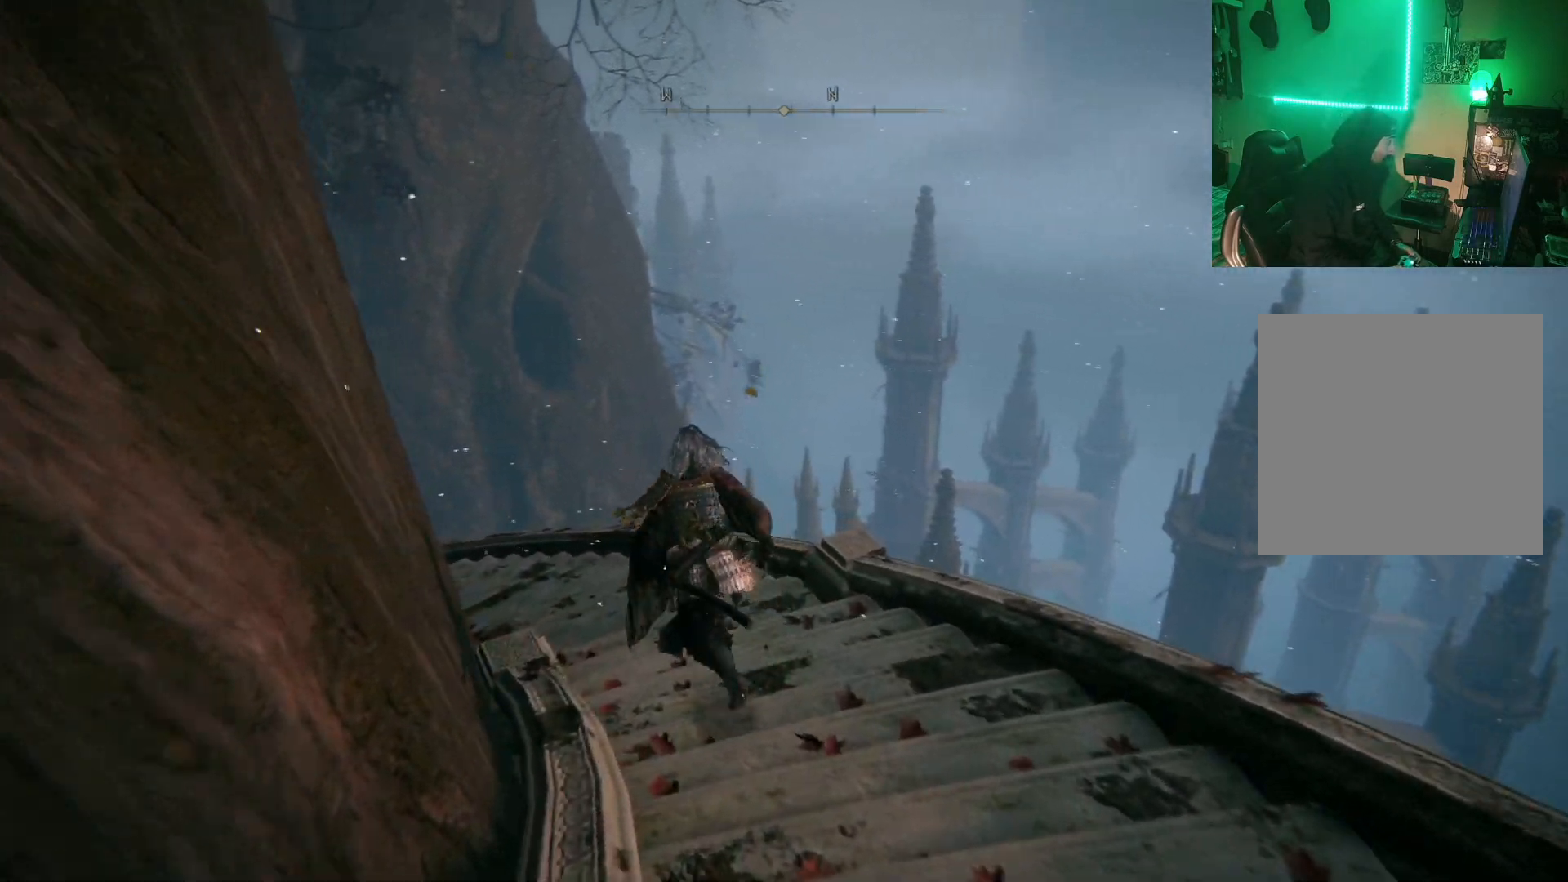
{"buttons": ["B"], "left_stick": "up-left", "right_stick": "center", "events": []}
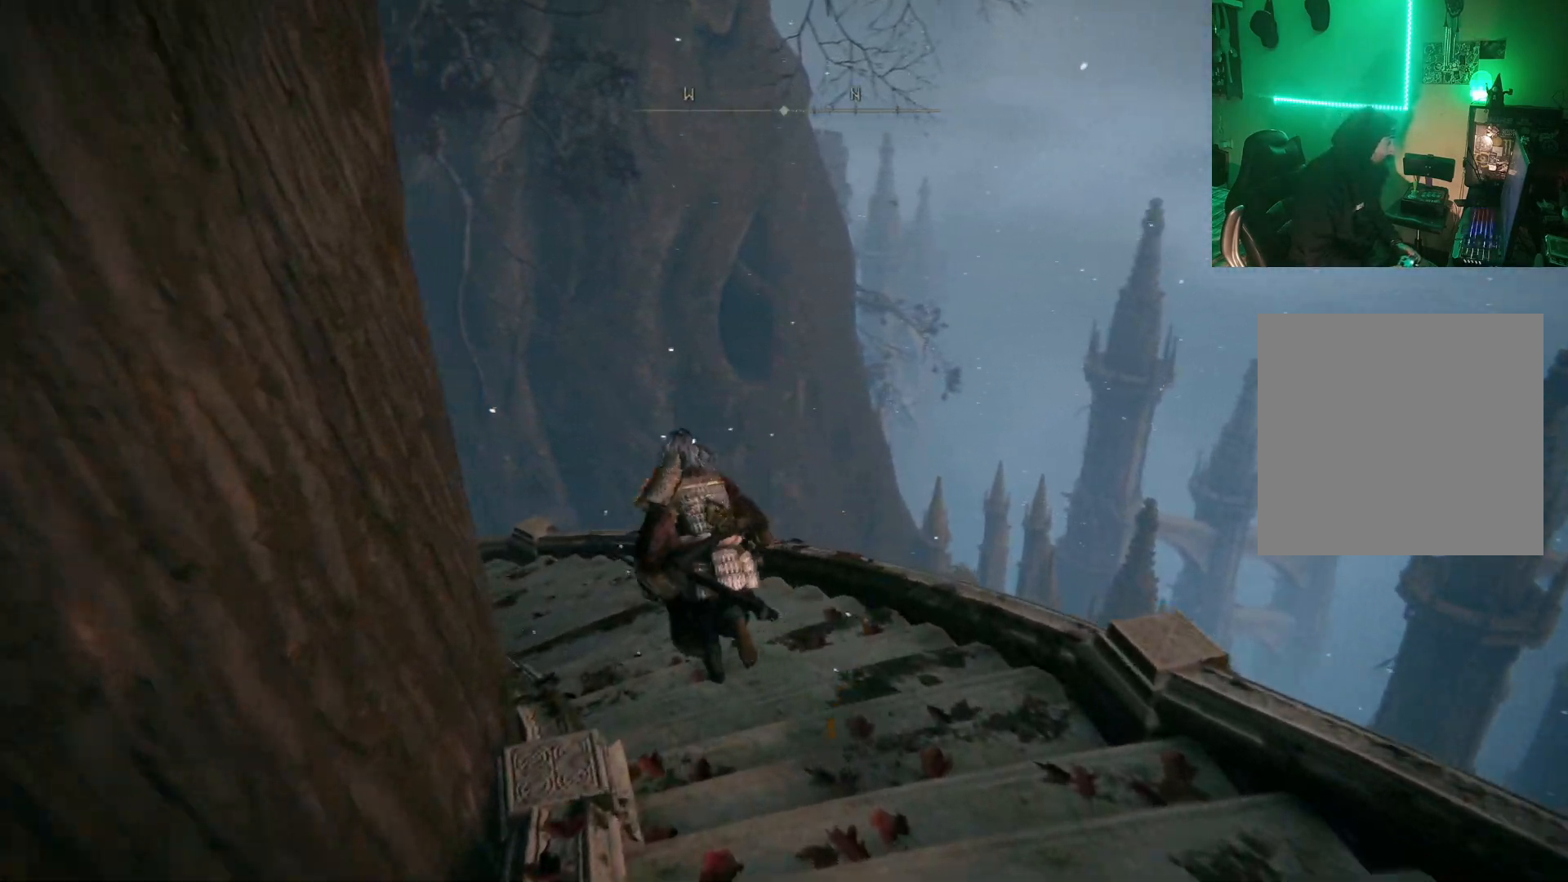
{"buttons": ["B"], "left_stick": "up-left", "right_stick": "center", "events": []}
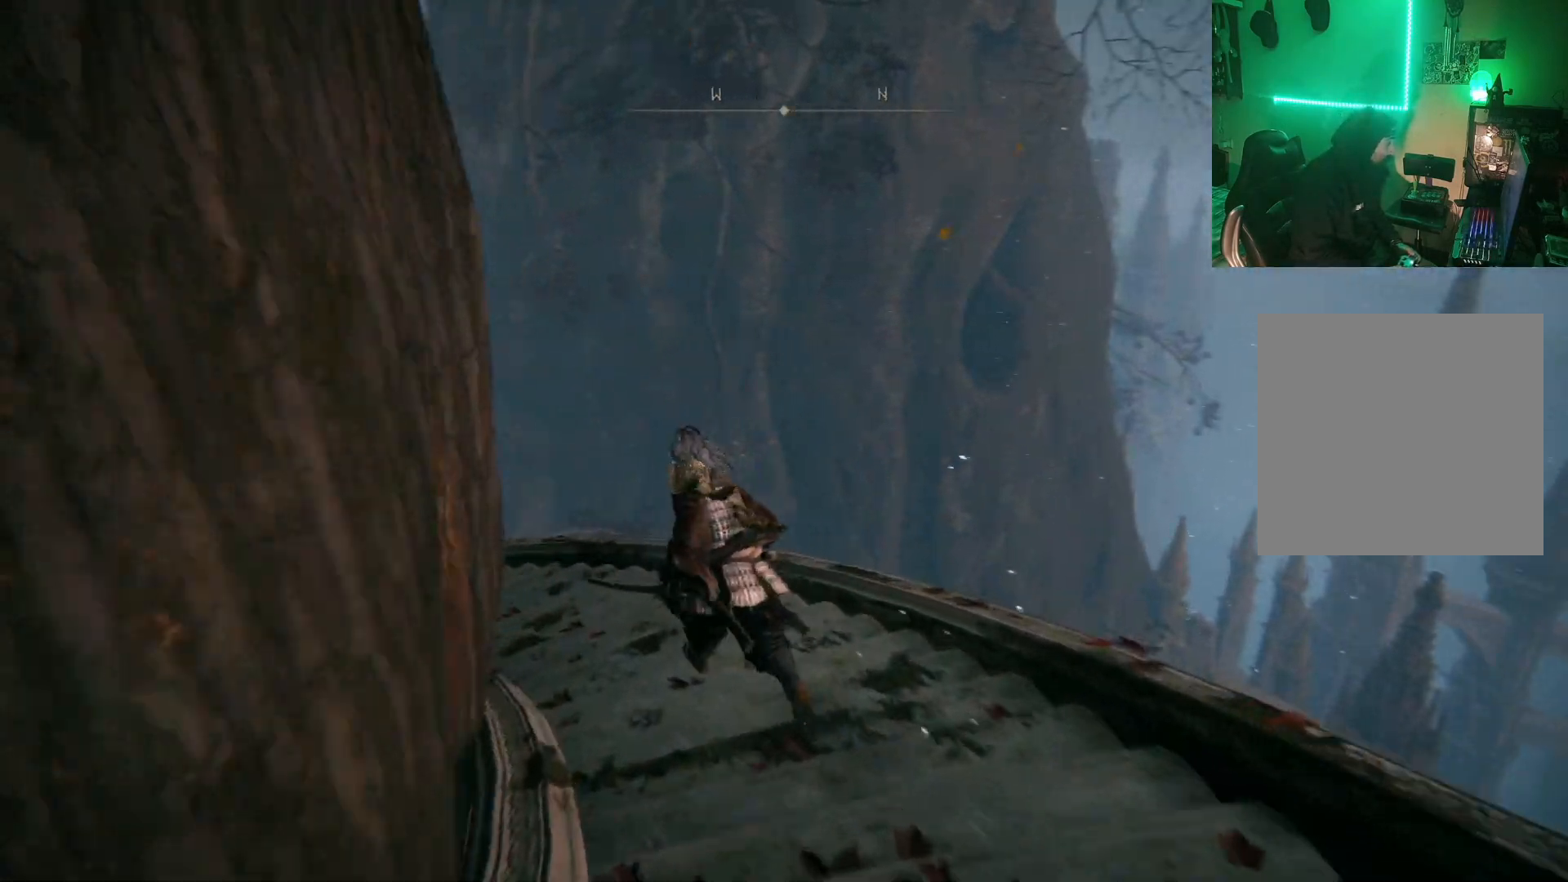
{"buttons": ["B"], "left_stick": "up-left", "right_stick": "center", "events": []}
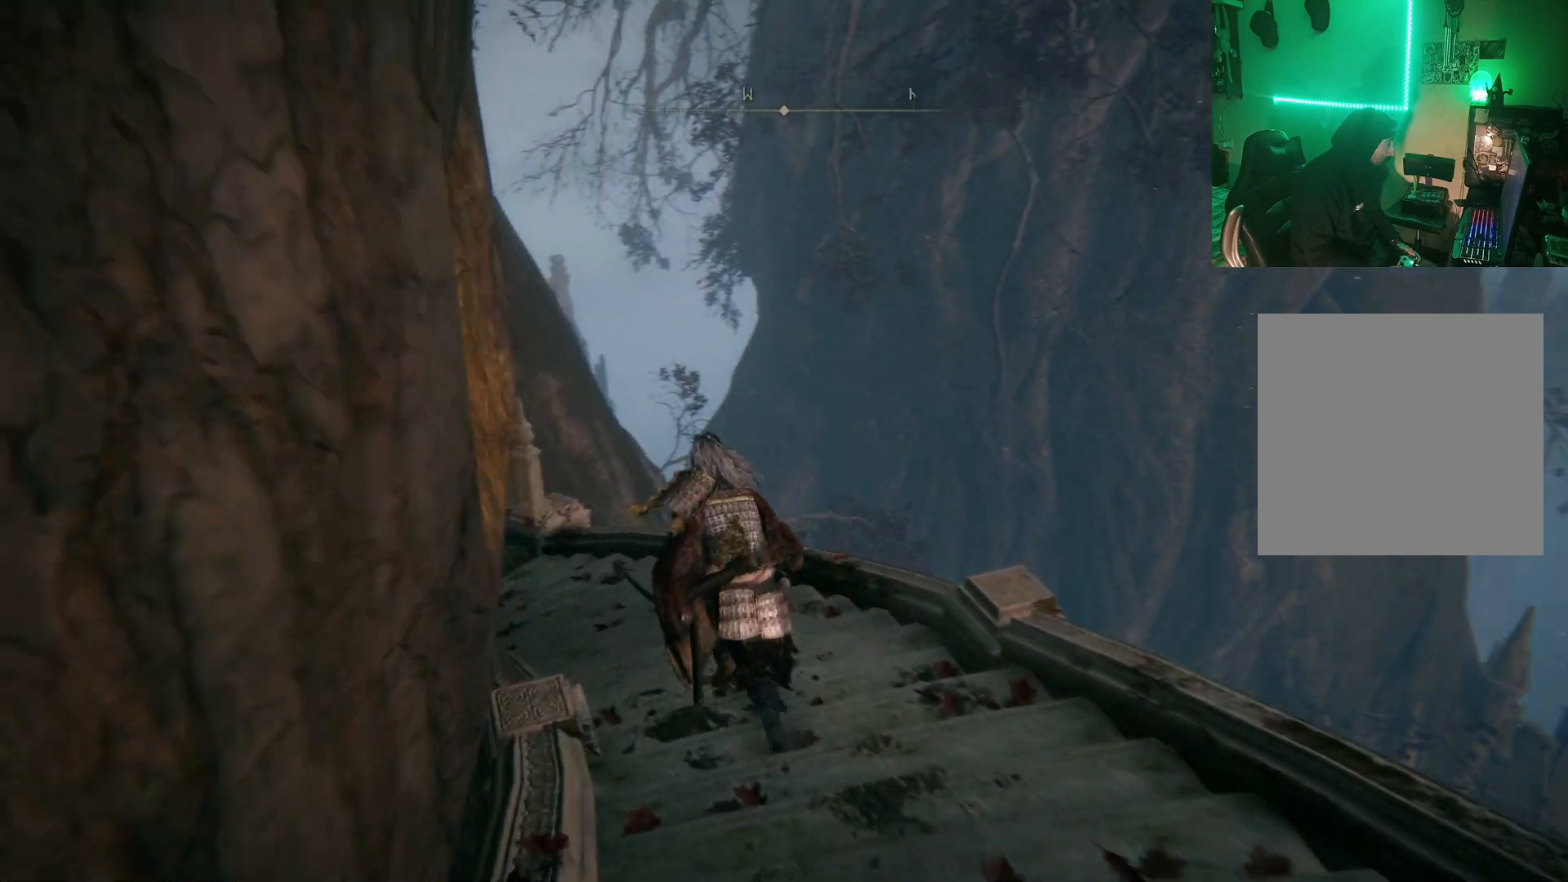
{"buttons": ["B"], "left_stick": "up-left", "right_stick": "center", "events": []}
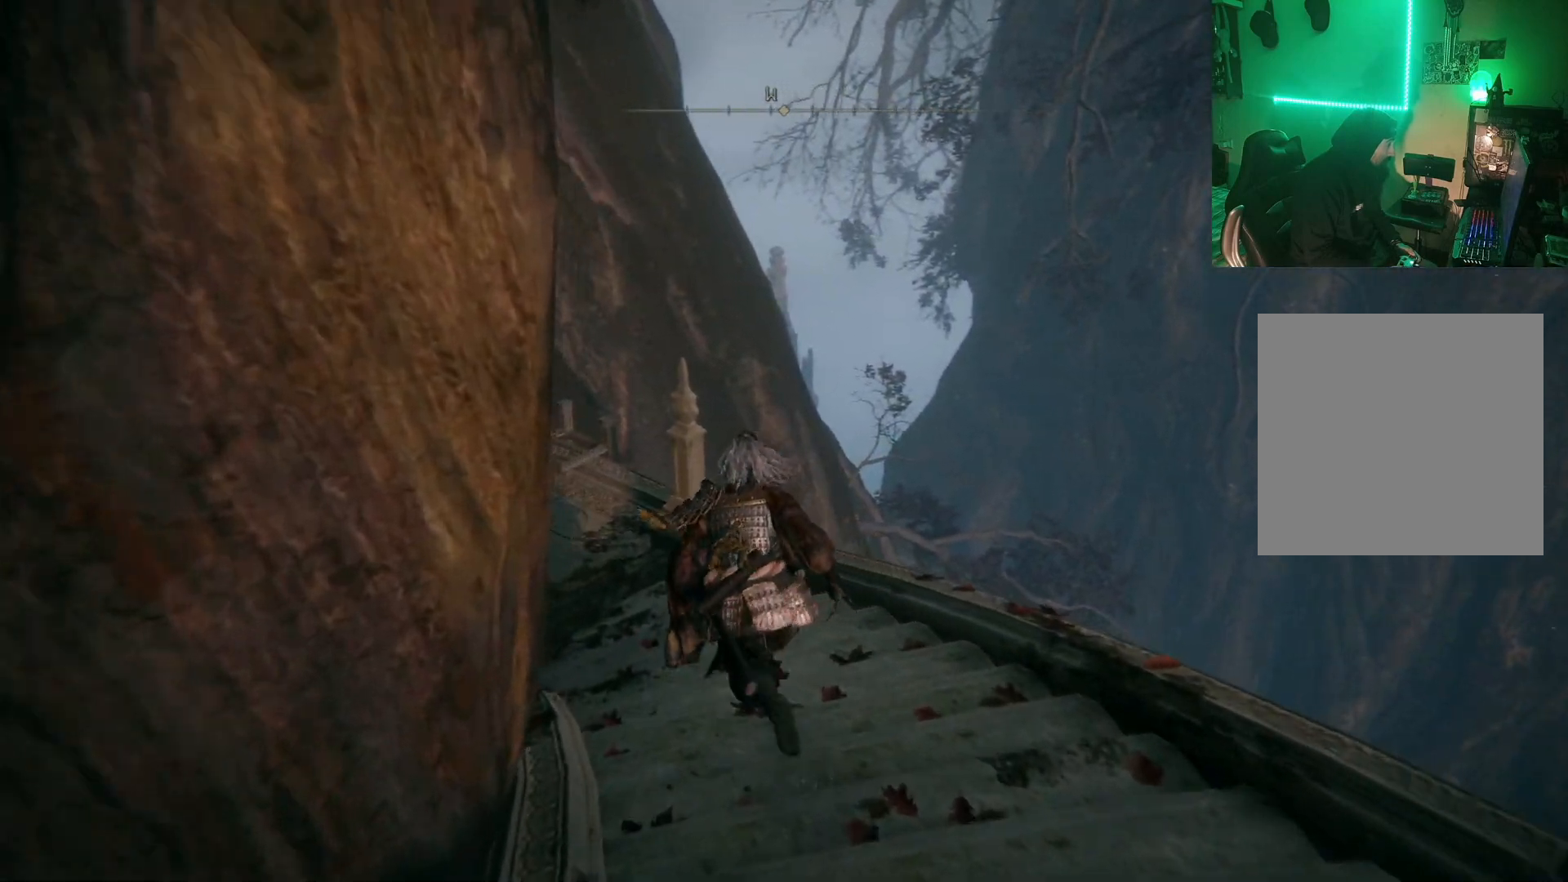
{"buttons": ["B"], "left_stick": "up-left", "right_stick": "center", "events": []}